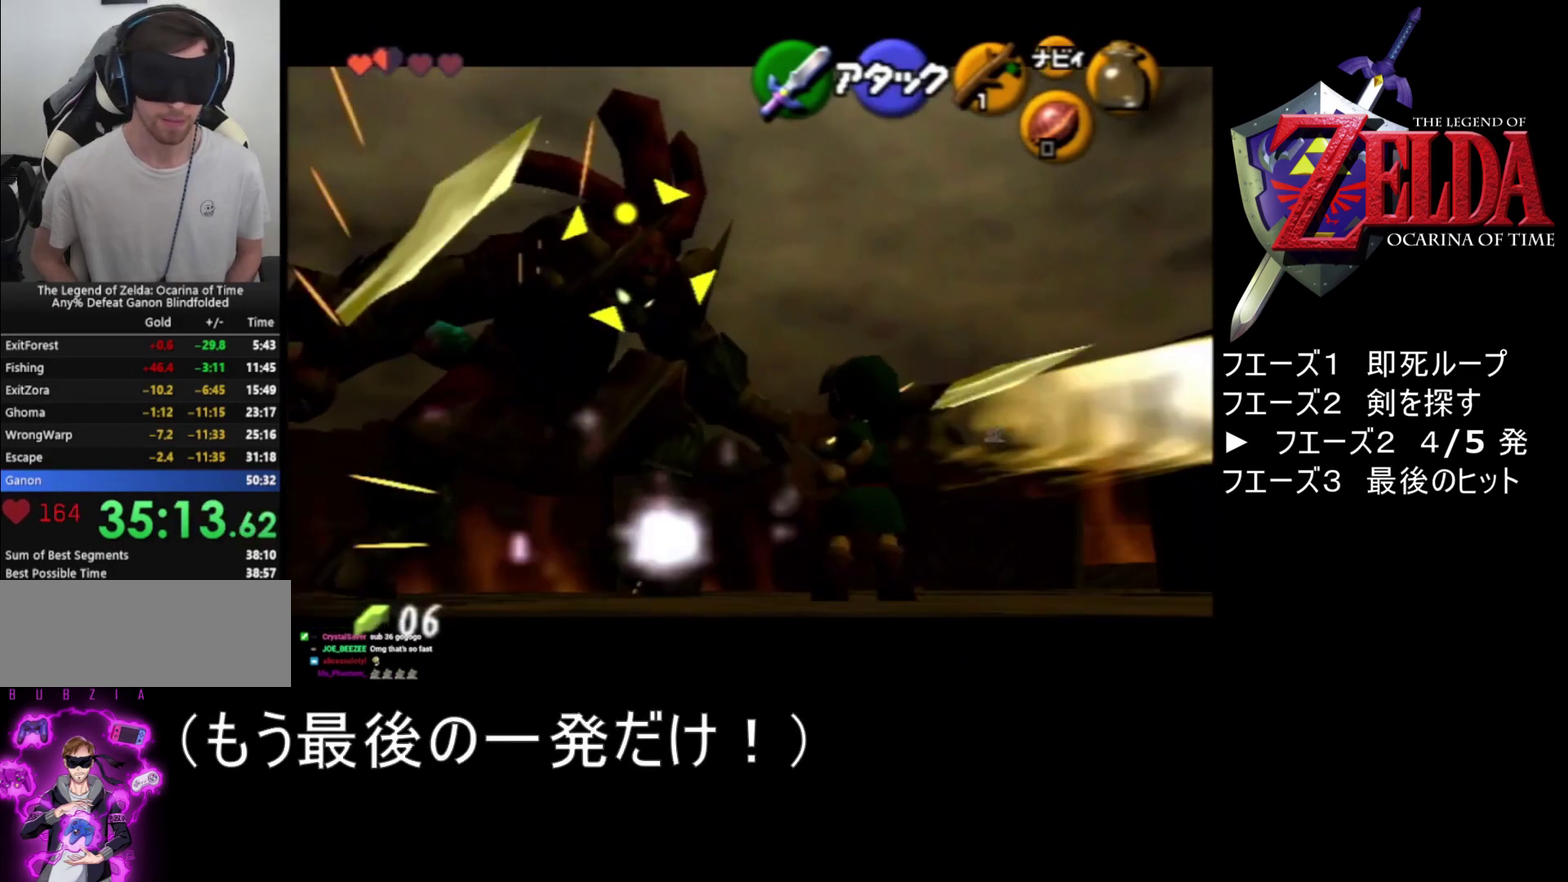
Gameplay with a controller (Nintendo layout); each line is a JSON object with the inputs held at the frame after it. "events" lists button and stick changes between this image and that frame as [ms after this image, input, new state], when the widget could be followed in between. Not read: L1 L3 R2 R3.
{"buttons": ["R1", "Z"], "left_stick": "center", "events": []}
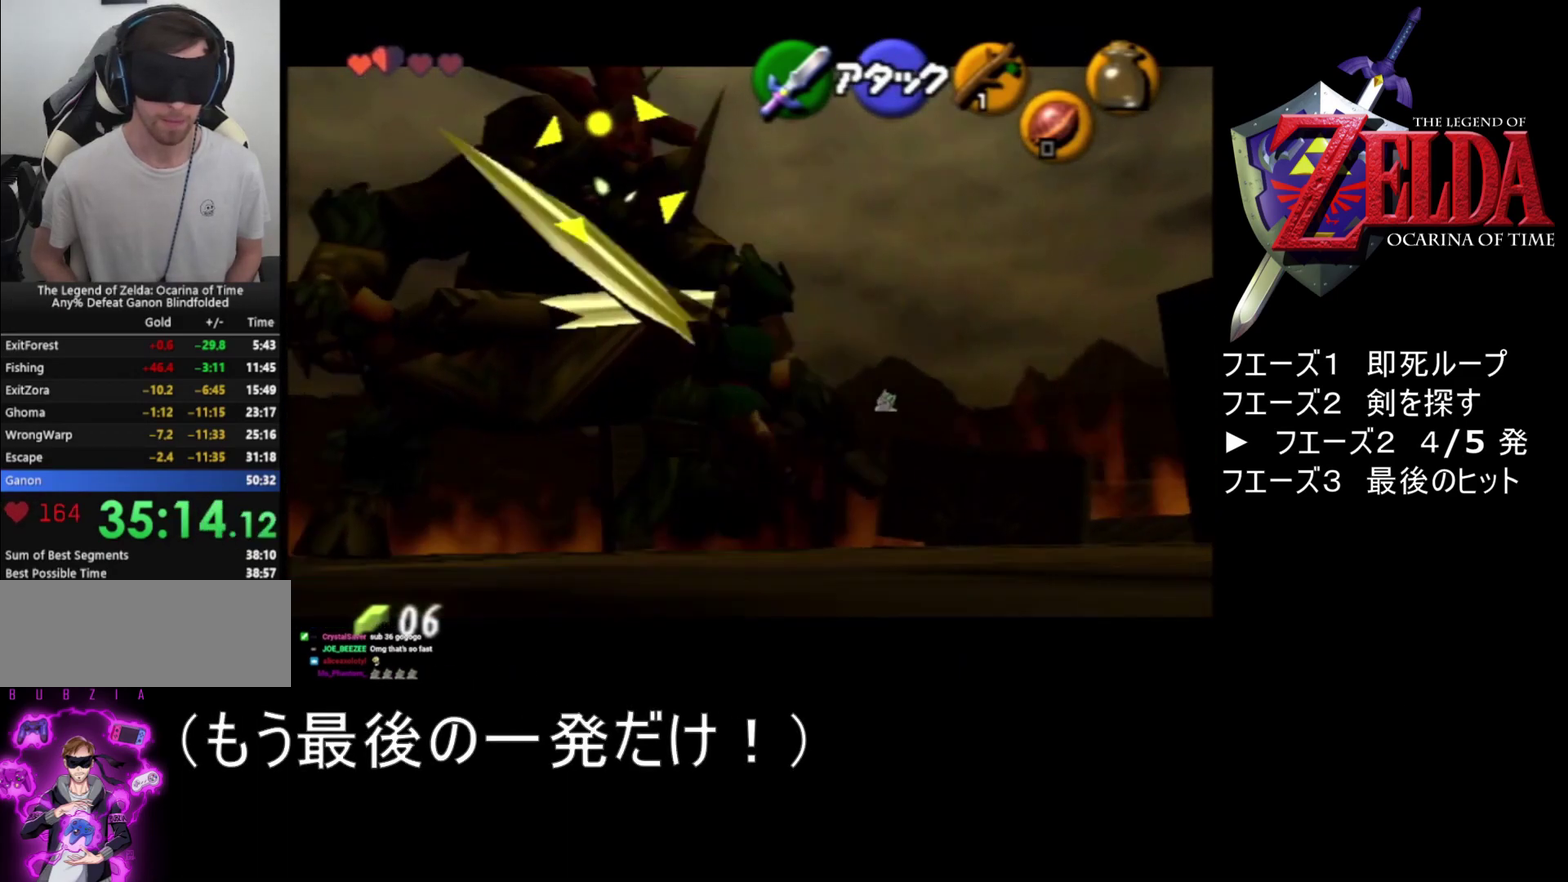
{"buttons": ["R1", "Z"], "left_stick": "up", "events": [[100, "left_stick", "up"], [267, "A", "down"], [467, "A", "up"]]}
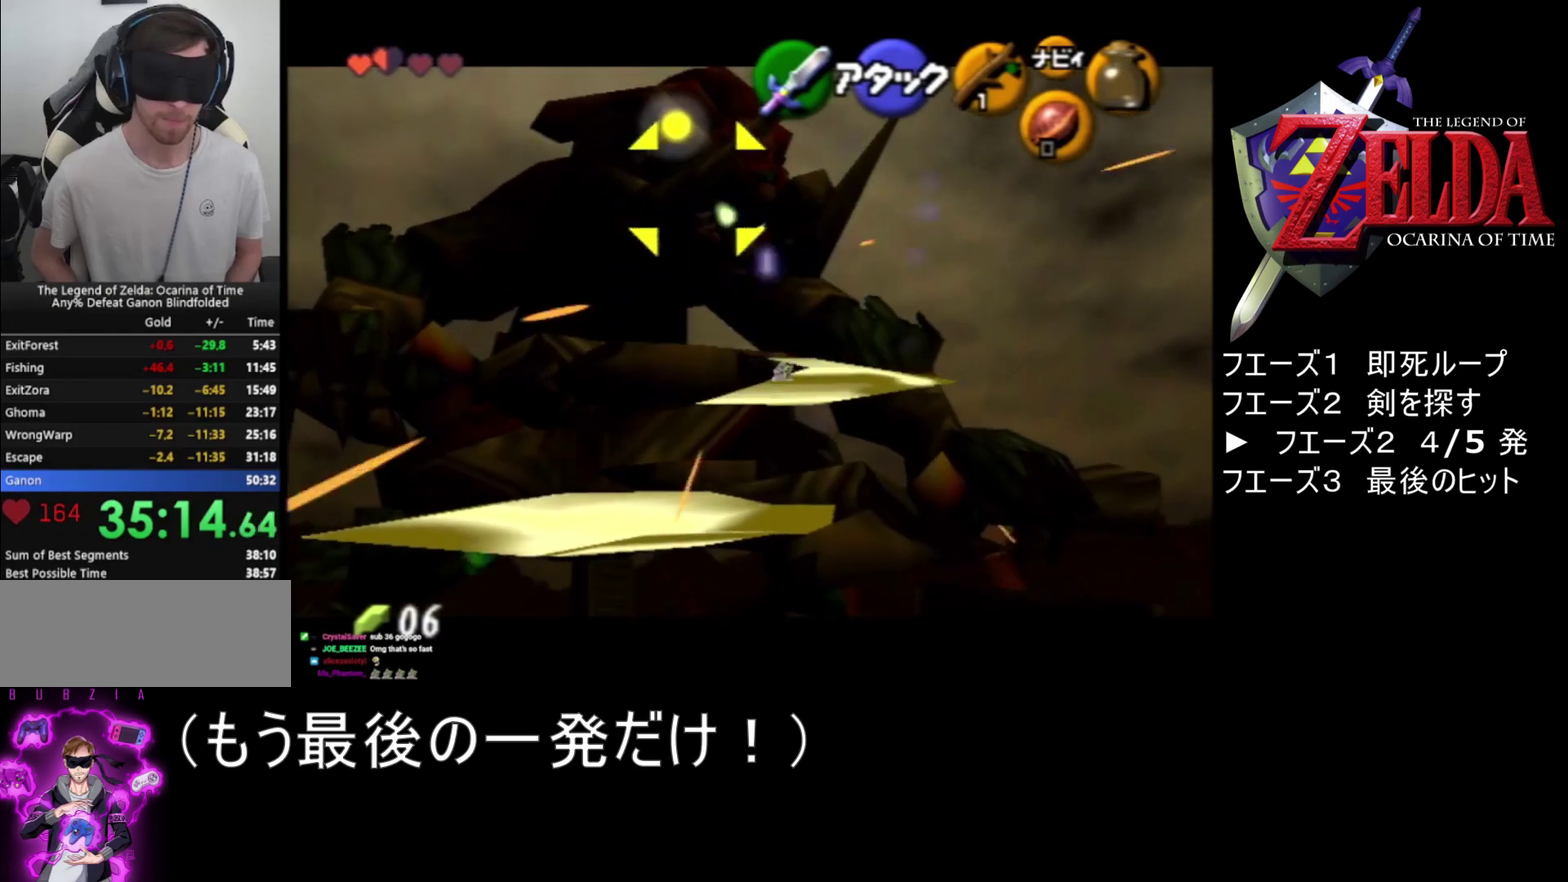
{"buttons": ["A", "R1", "Z"], "left_stick": "center", "events": [[67, "A", "down"], [133, "A", "up"], [250, "A", "down"], [250, "left_stick", "center"], [300, "A", "up"], [467, "A", "down"]]}
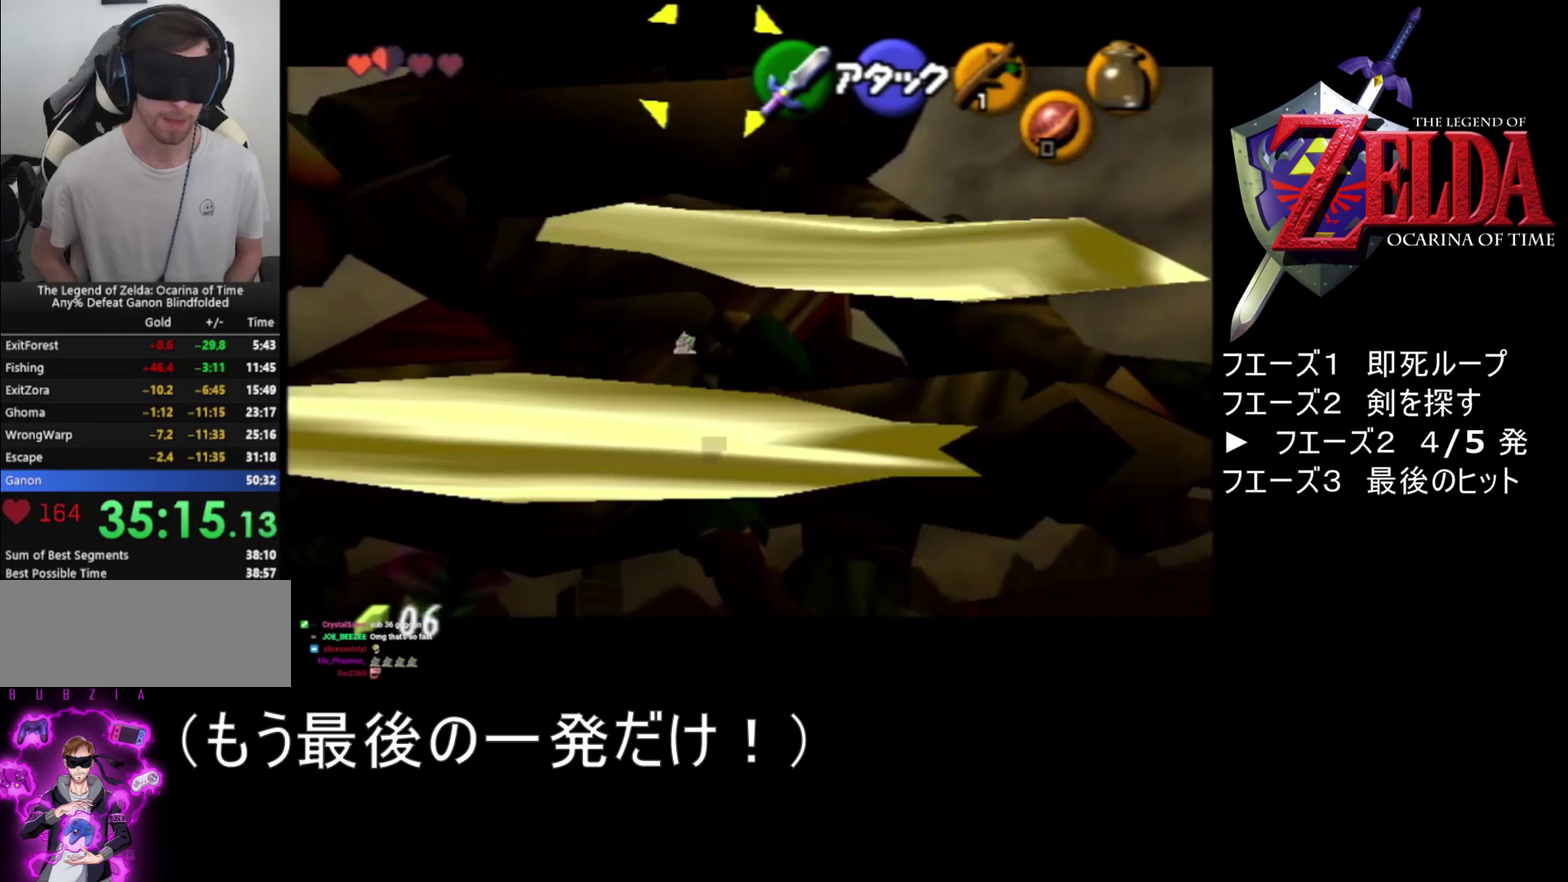
{"buttons": ["R1", "Z"], "left_stick": "center", "events": [[33, "A", "up"], [183, "A", "down"], [333, "A", "up"], [400, "A", "down"], [467, "A", "up"]]}
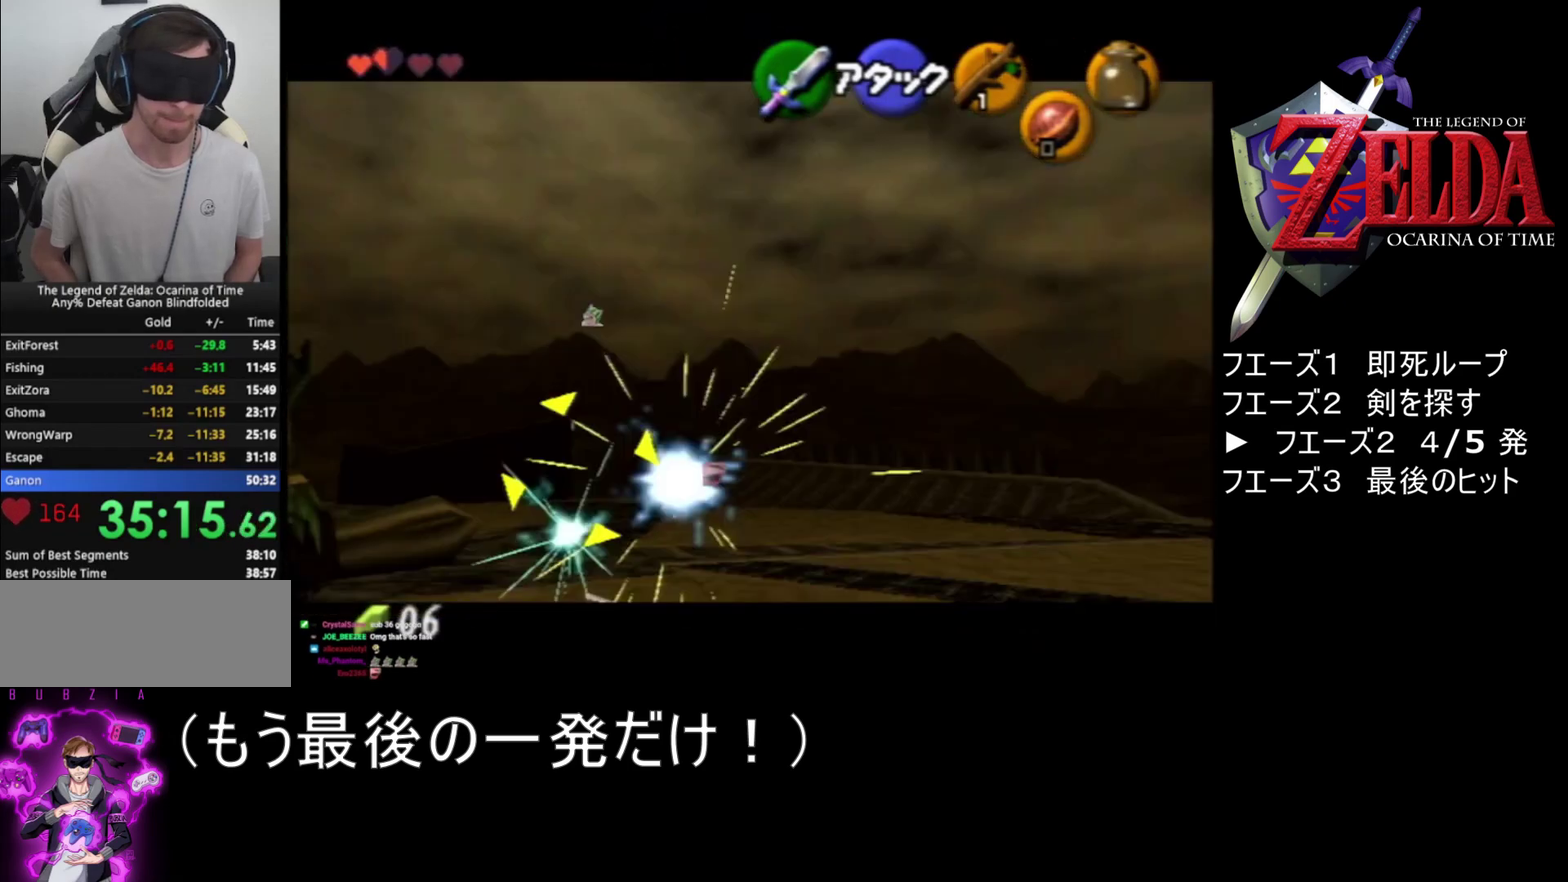
{"buttons": ["R1", "Z"], "left_stick": "center", "events": [[133, "A", "down"], [183, "A", "up"], [400, "A", "down"], [467, "A", "up"]]}
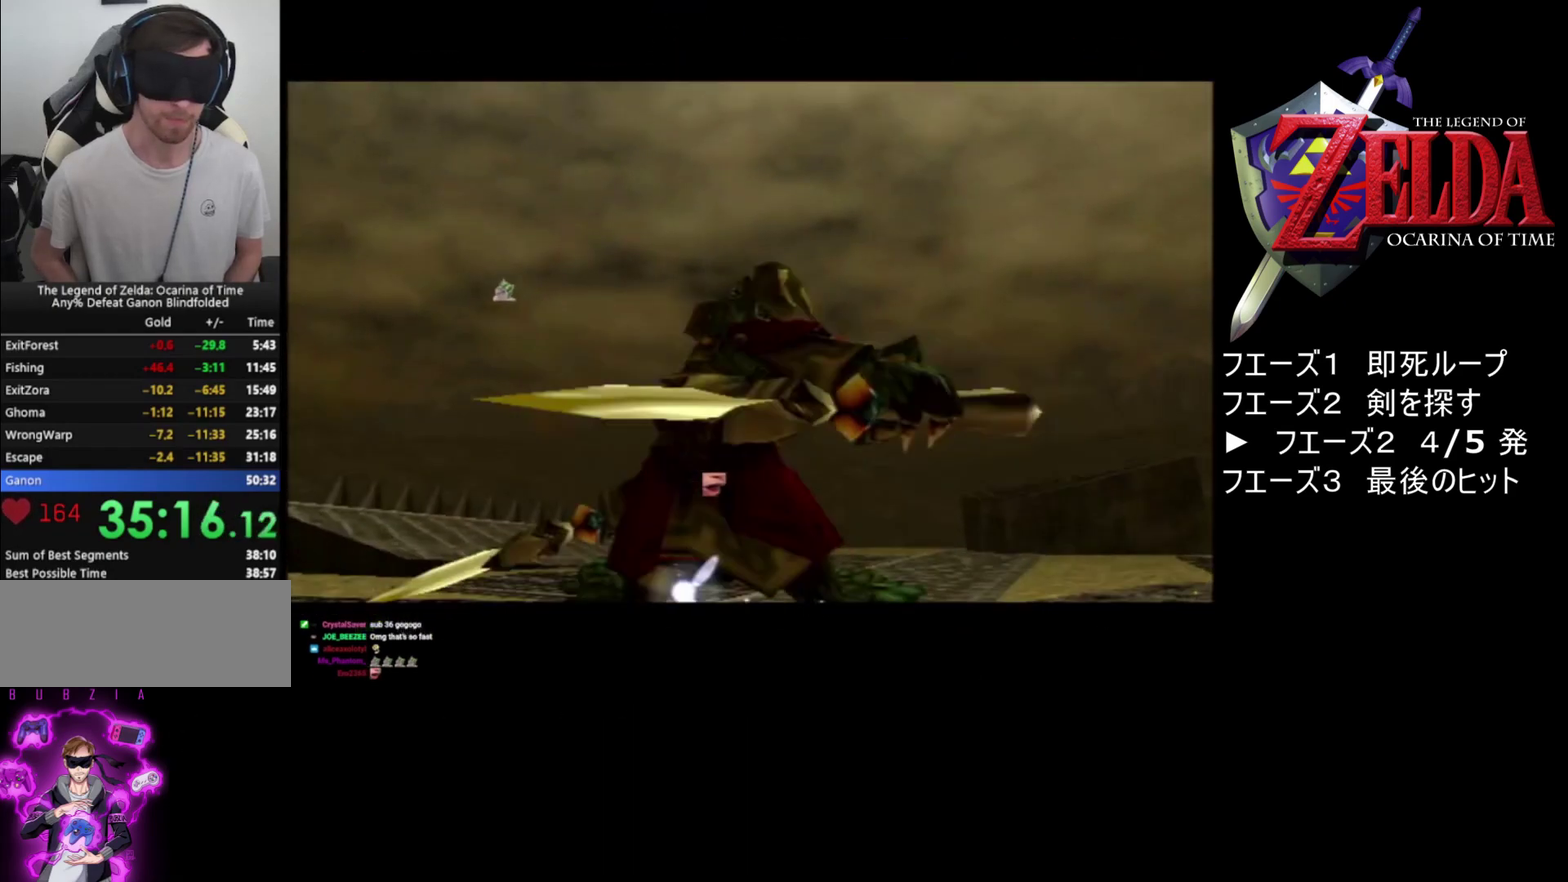
{"buttons": ["R1", "Z"], "left_stick": "center", "events": [[33, "A", "down"], [183, "A", "up"]]}
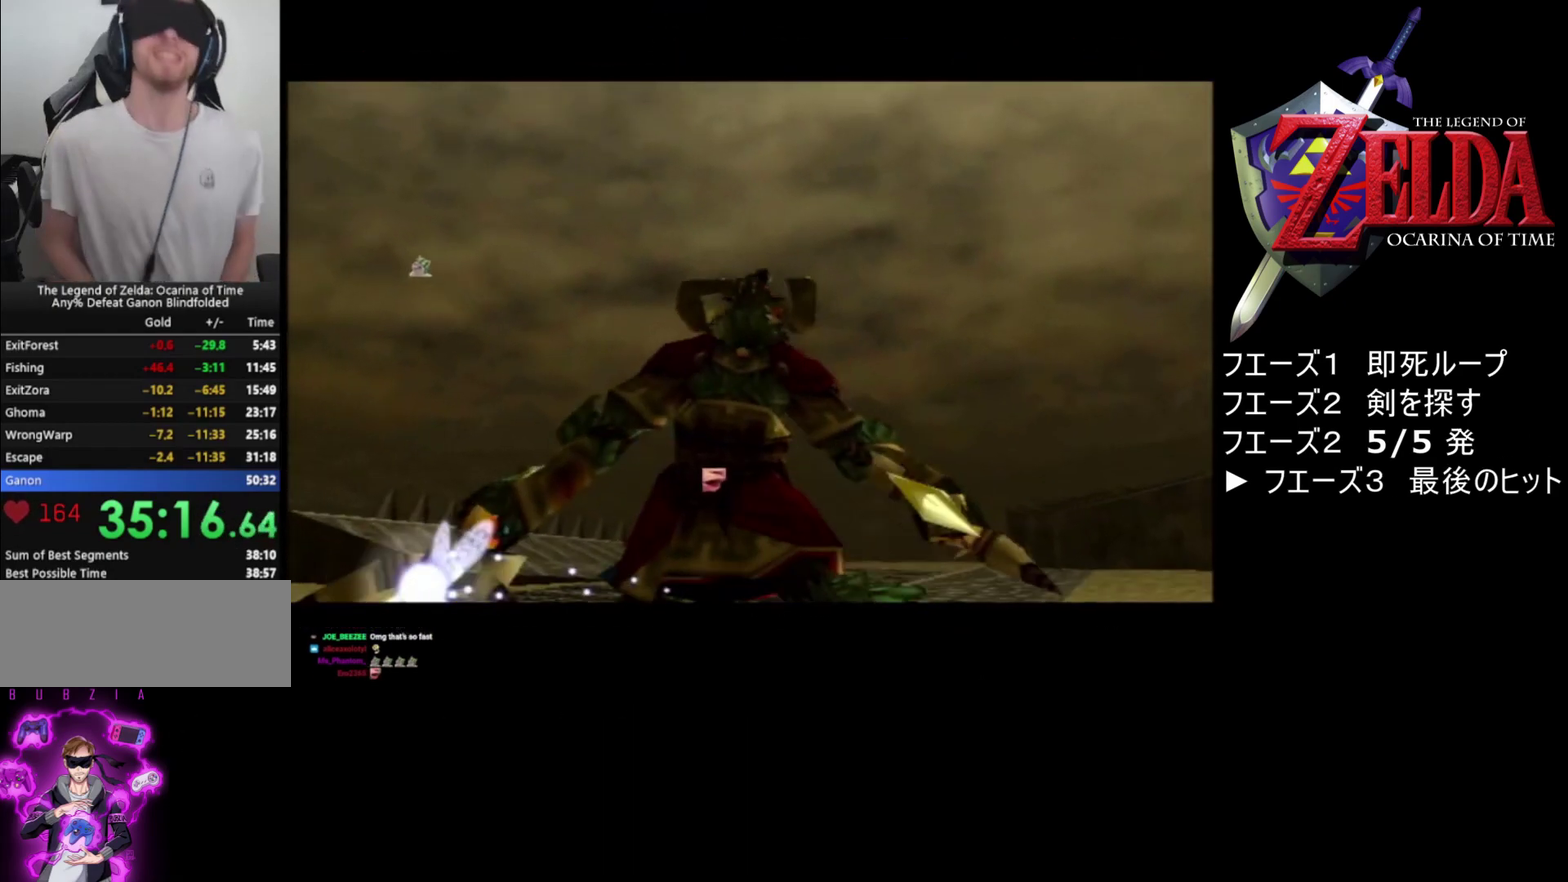
{"buttons": ["R1", "Z"], "left_stick": "center", "events": []}
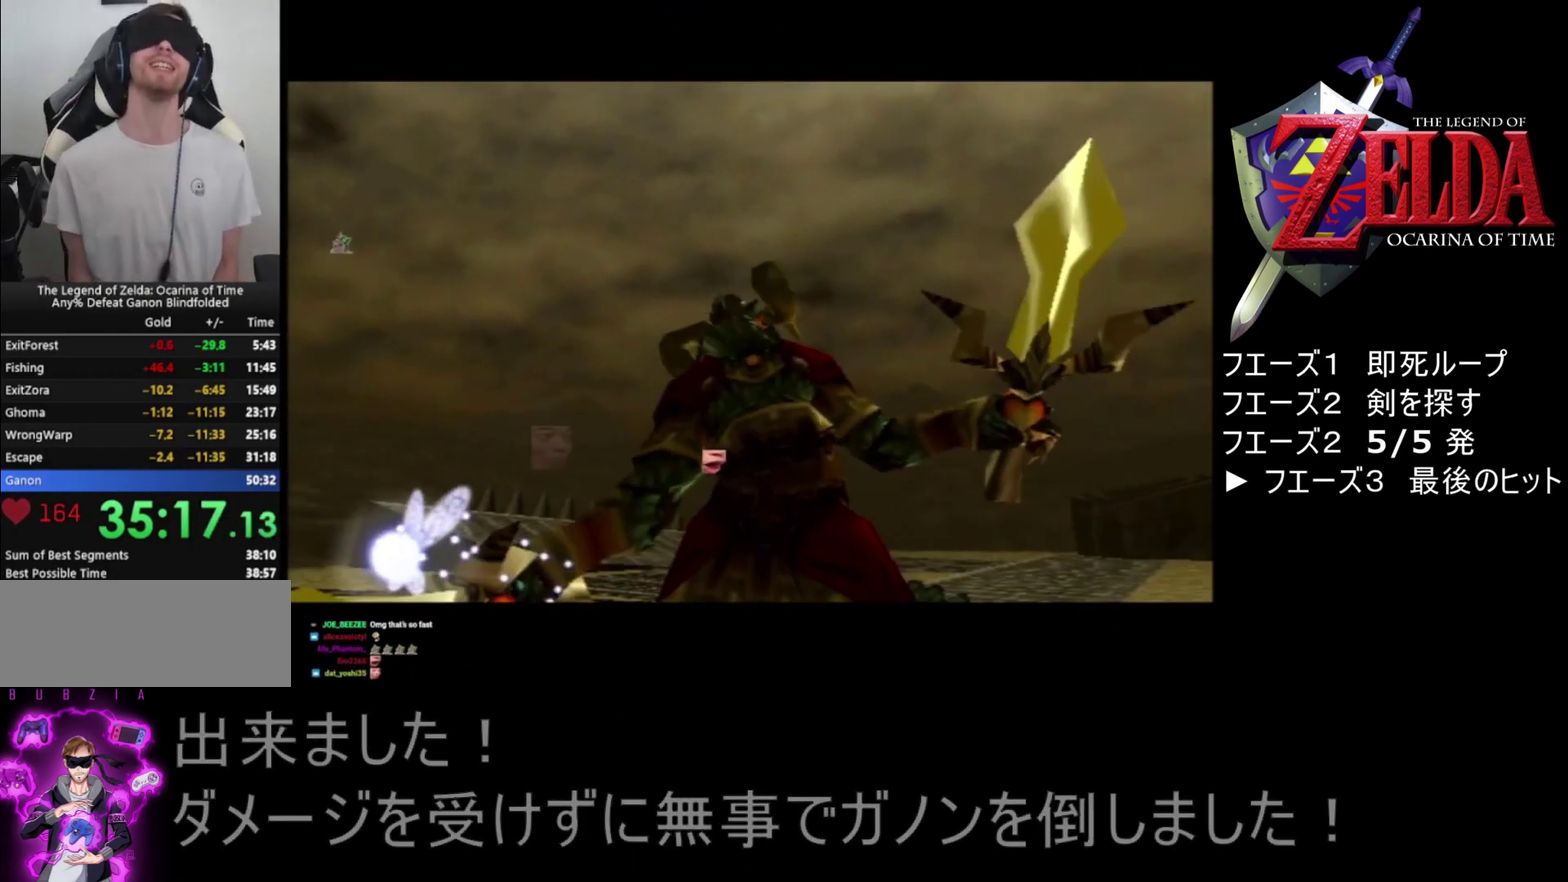
{"buttons": ["R1", "Z"], "left_stick": "center", "events": []}
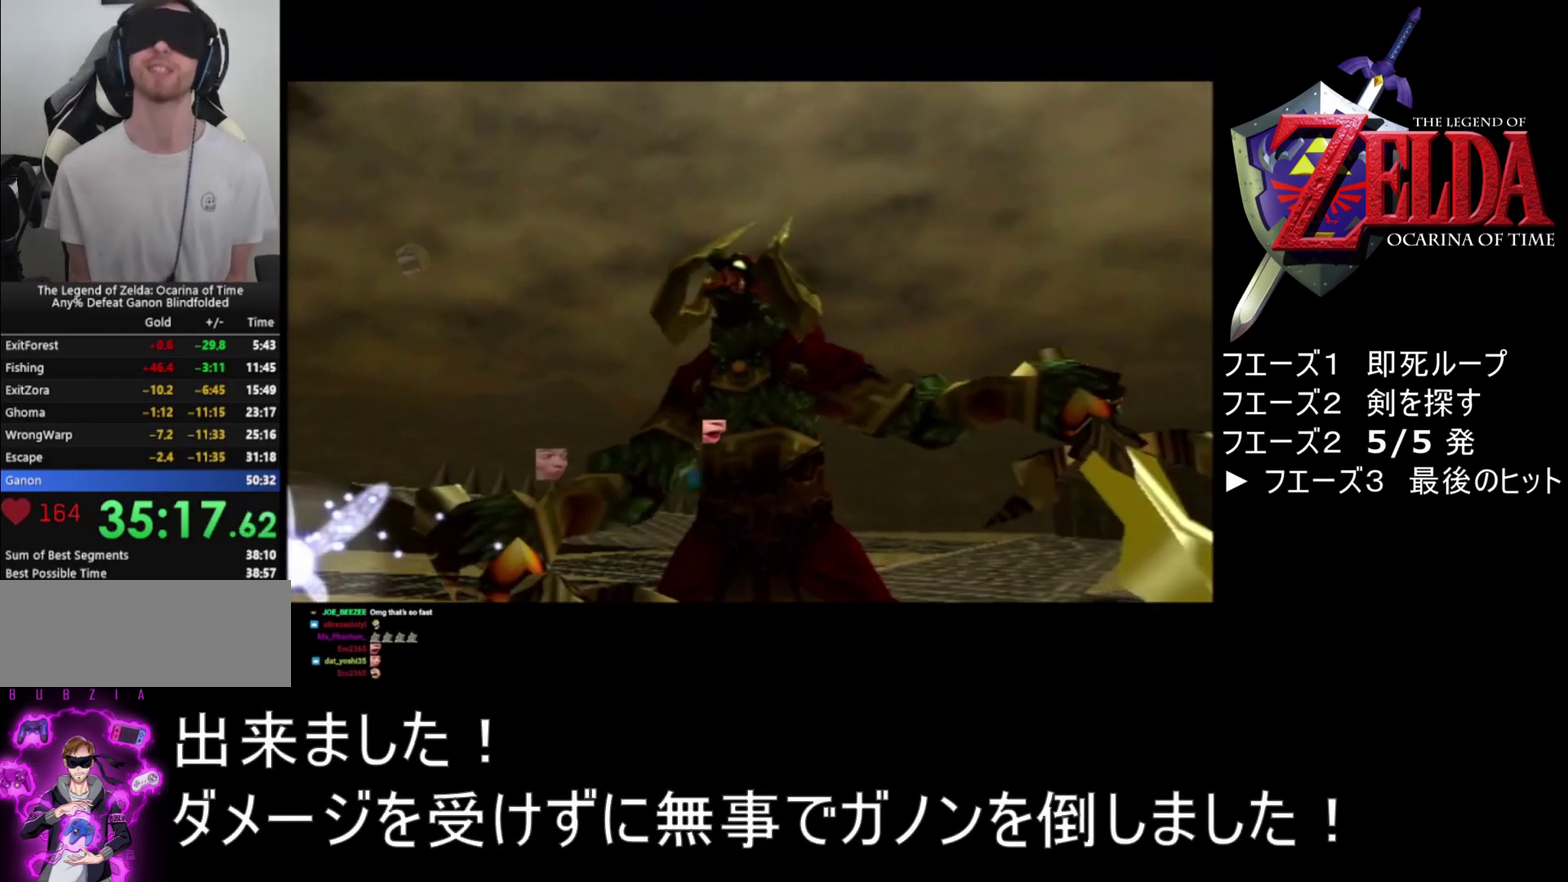
{"buttons": ["R1", "Z"], "left_stick": "center", "events": []}
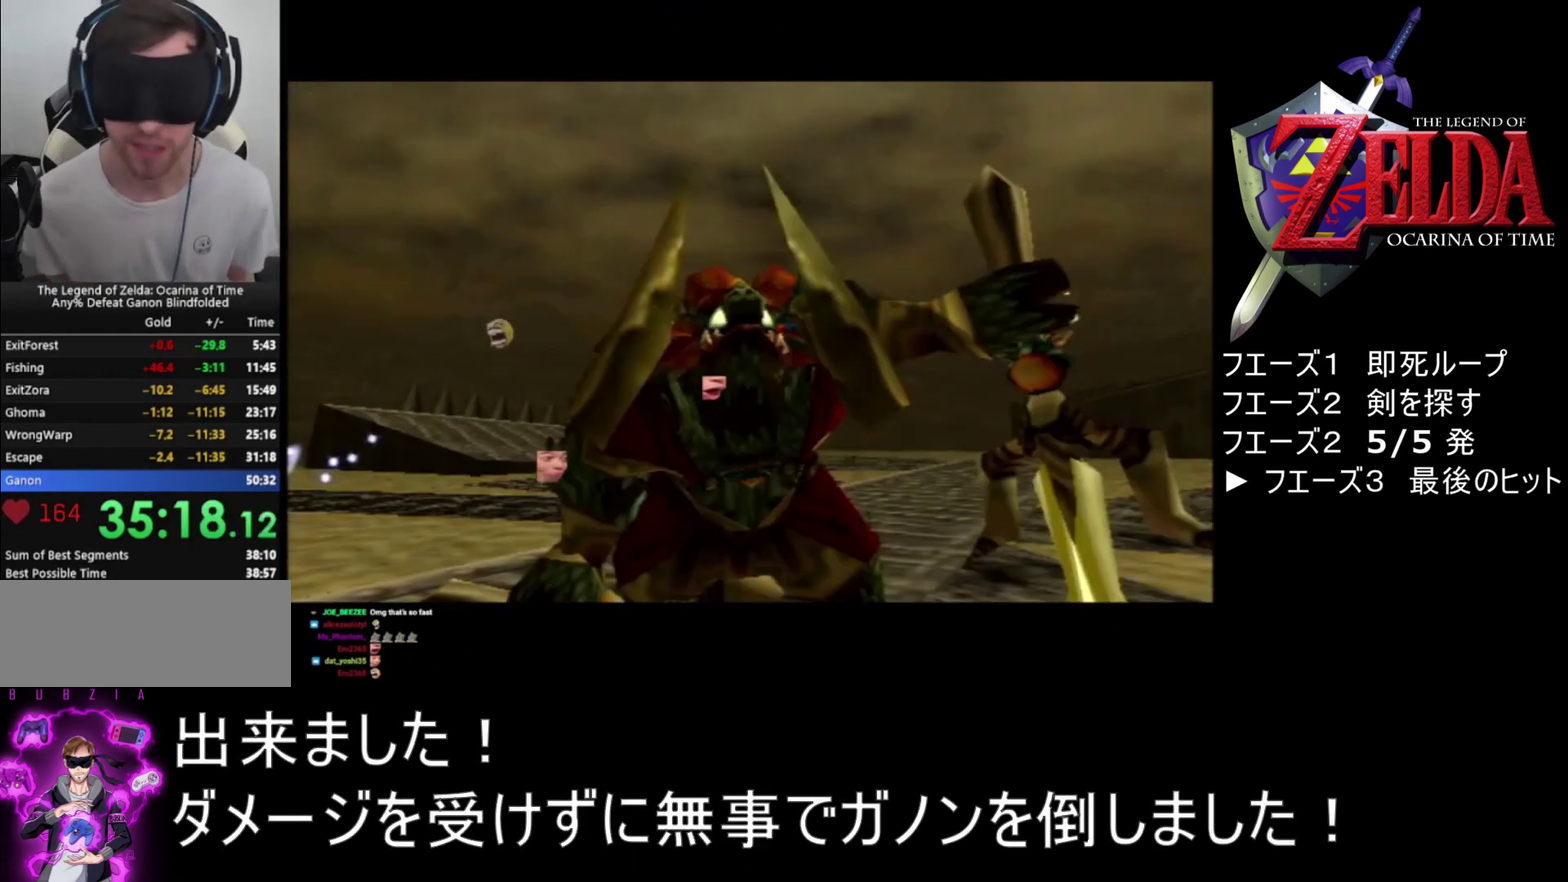
{"buttons": ["R1", "Z"], "left_stick": "center", "events": []}
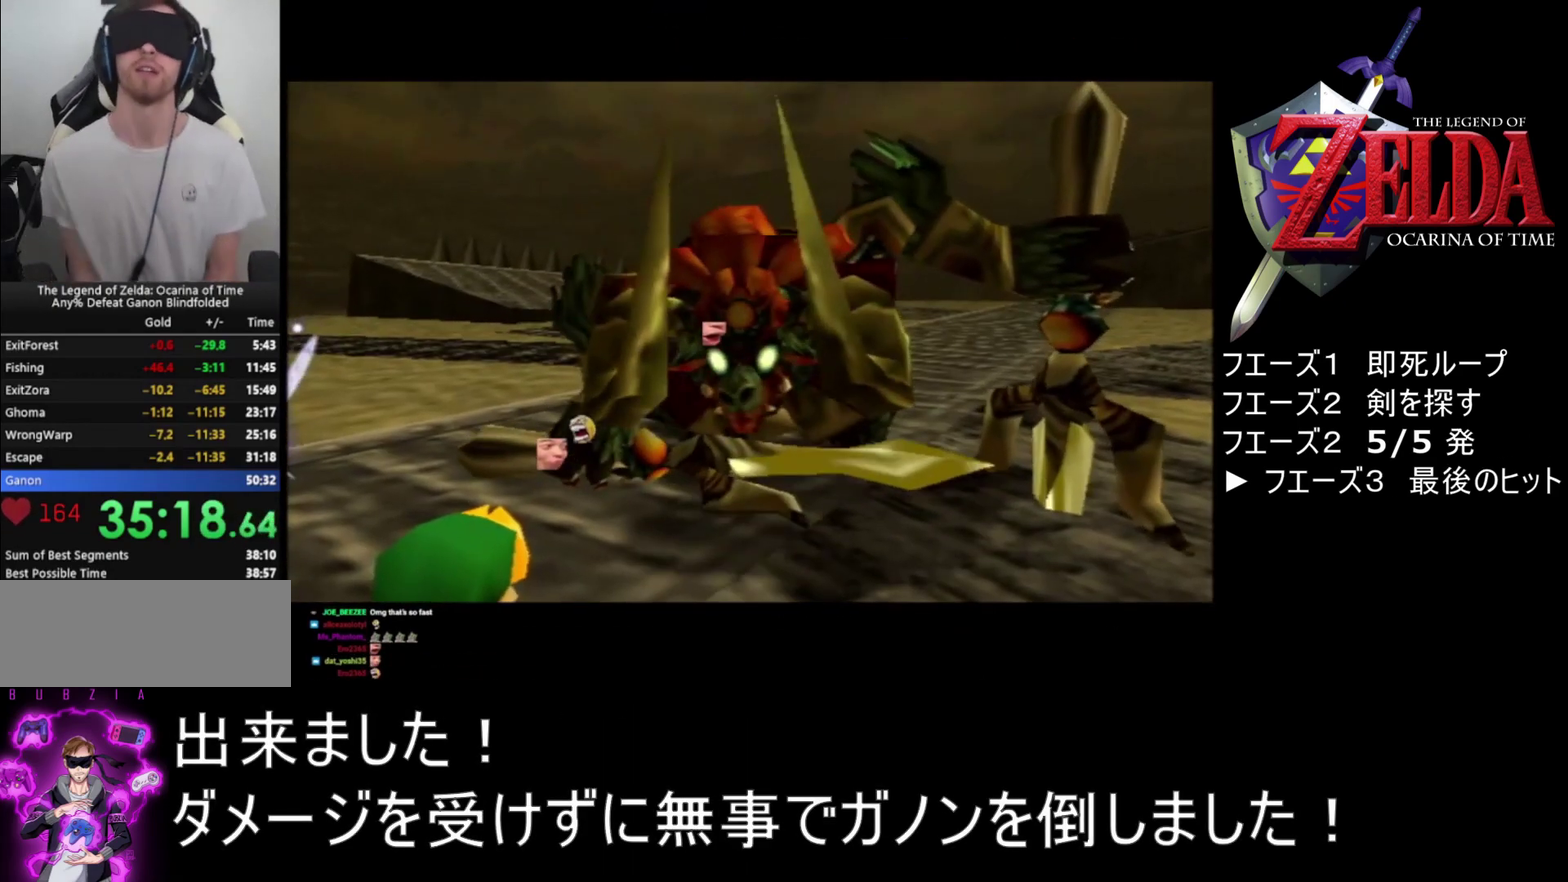
{"buttons": ["R1", "Z"], "left_stick": "center", "events": []}
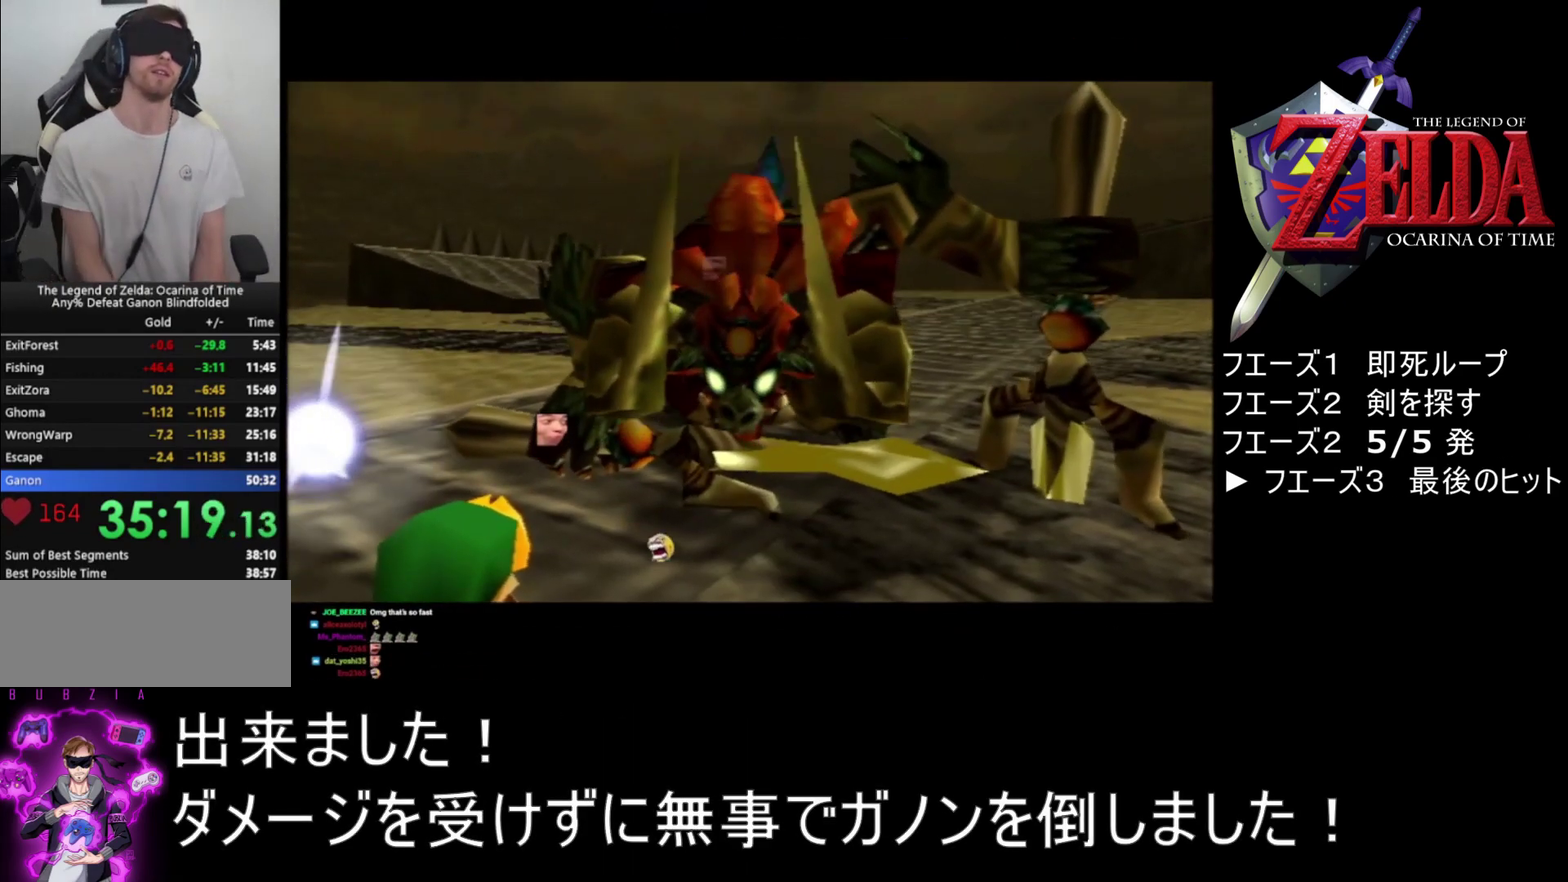
{"buttons": ["R1"], "left_stick": "center", "events": [[100, "Z", "up"]]}
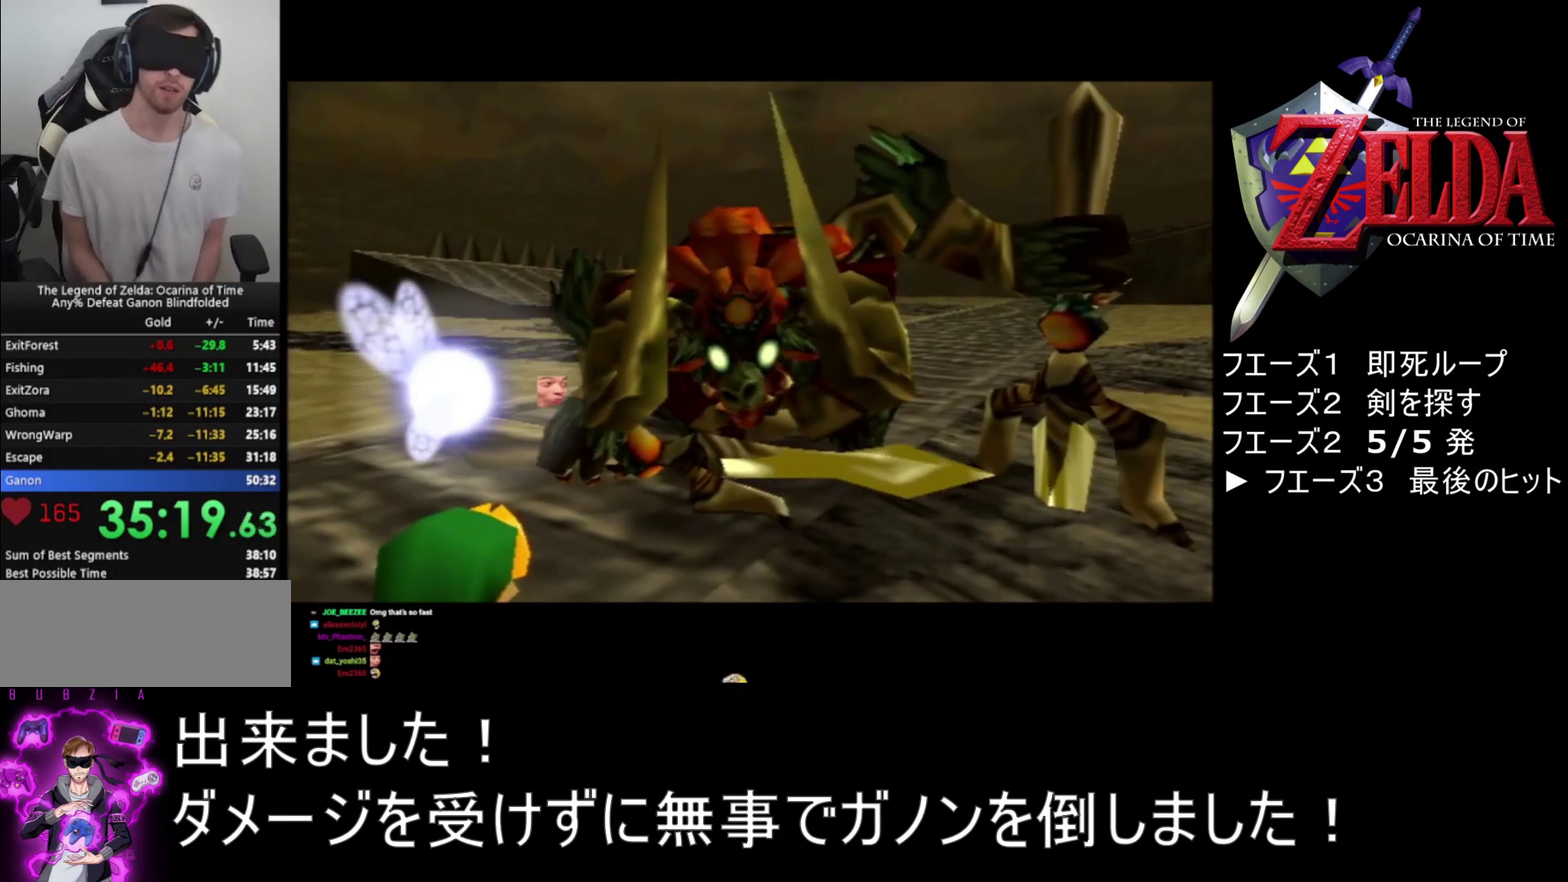
{"buttons": ["R1"], "left_stick": "center", "events": []}
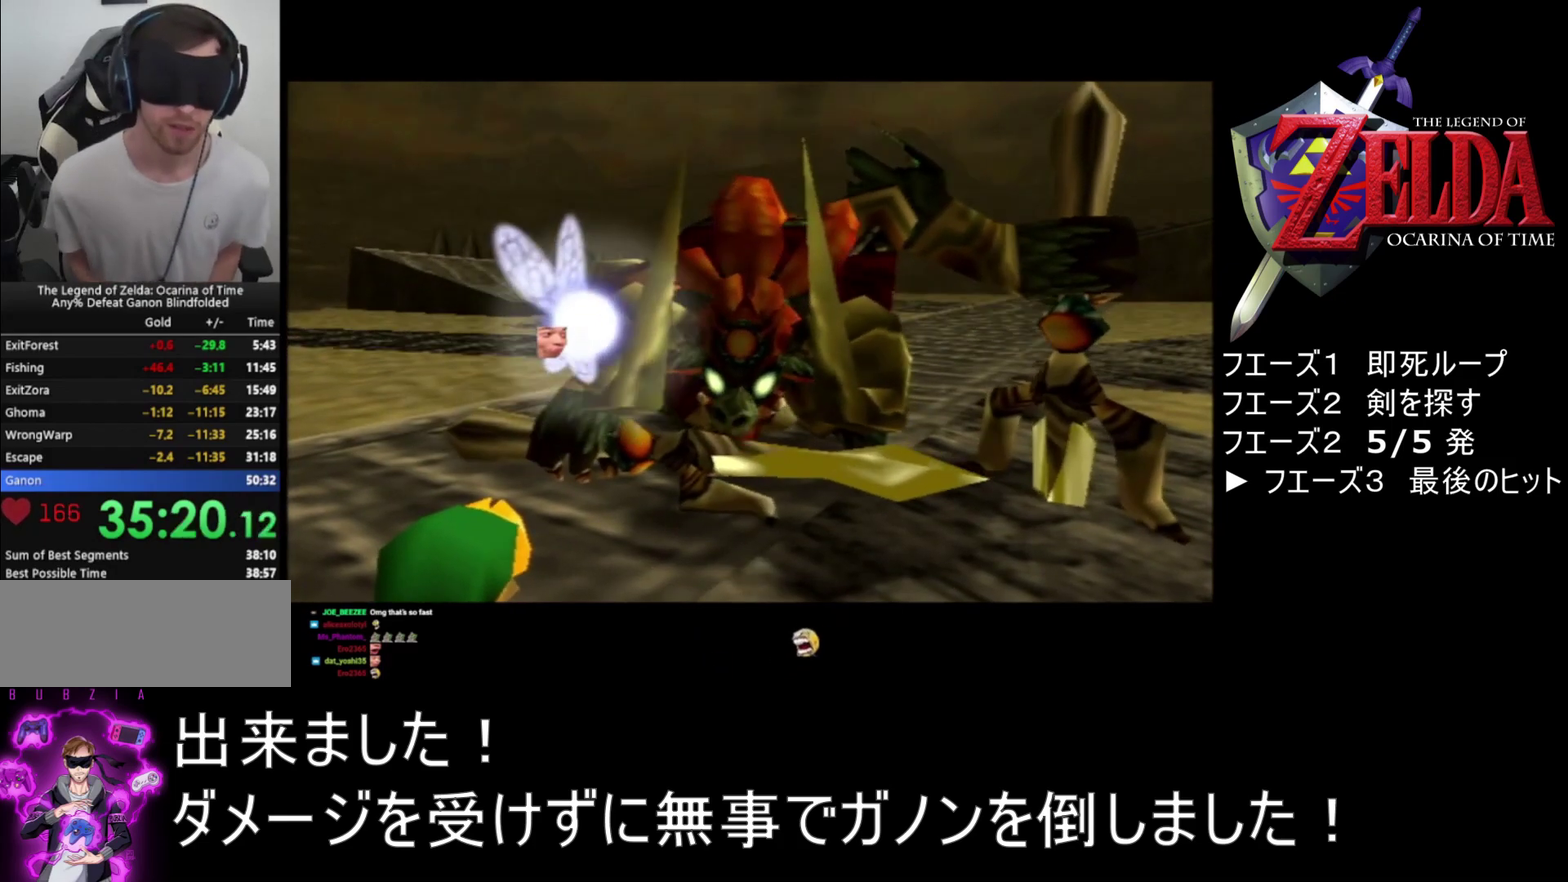
{"buttons": [], "left_stick": "center", "events": [[33, "R1", "up"]]}
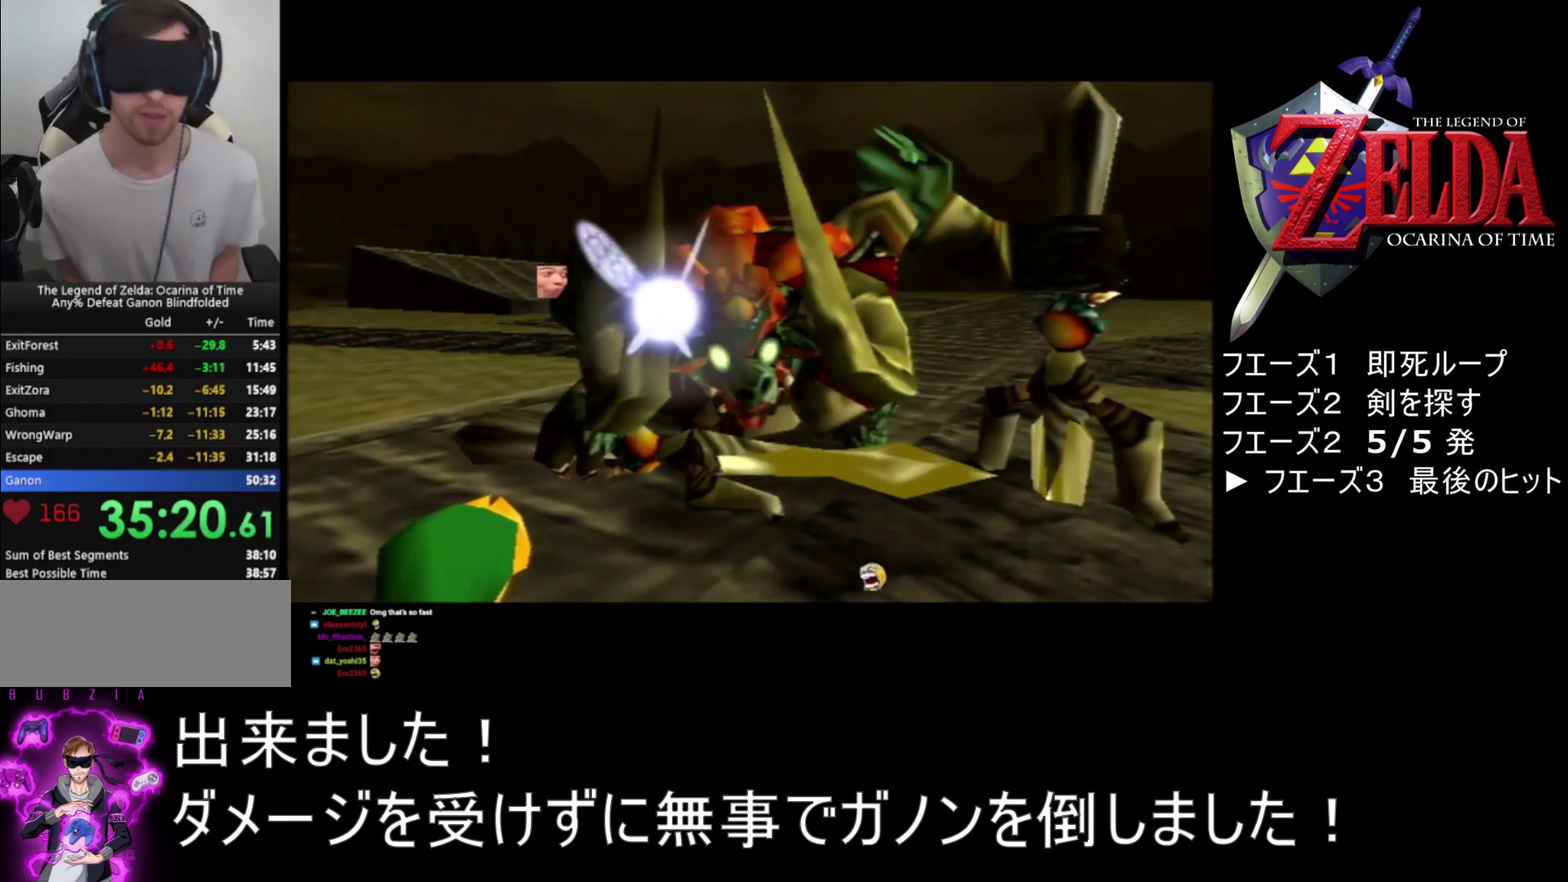
{"buttons": [], "left_stick": "center", "events": []}
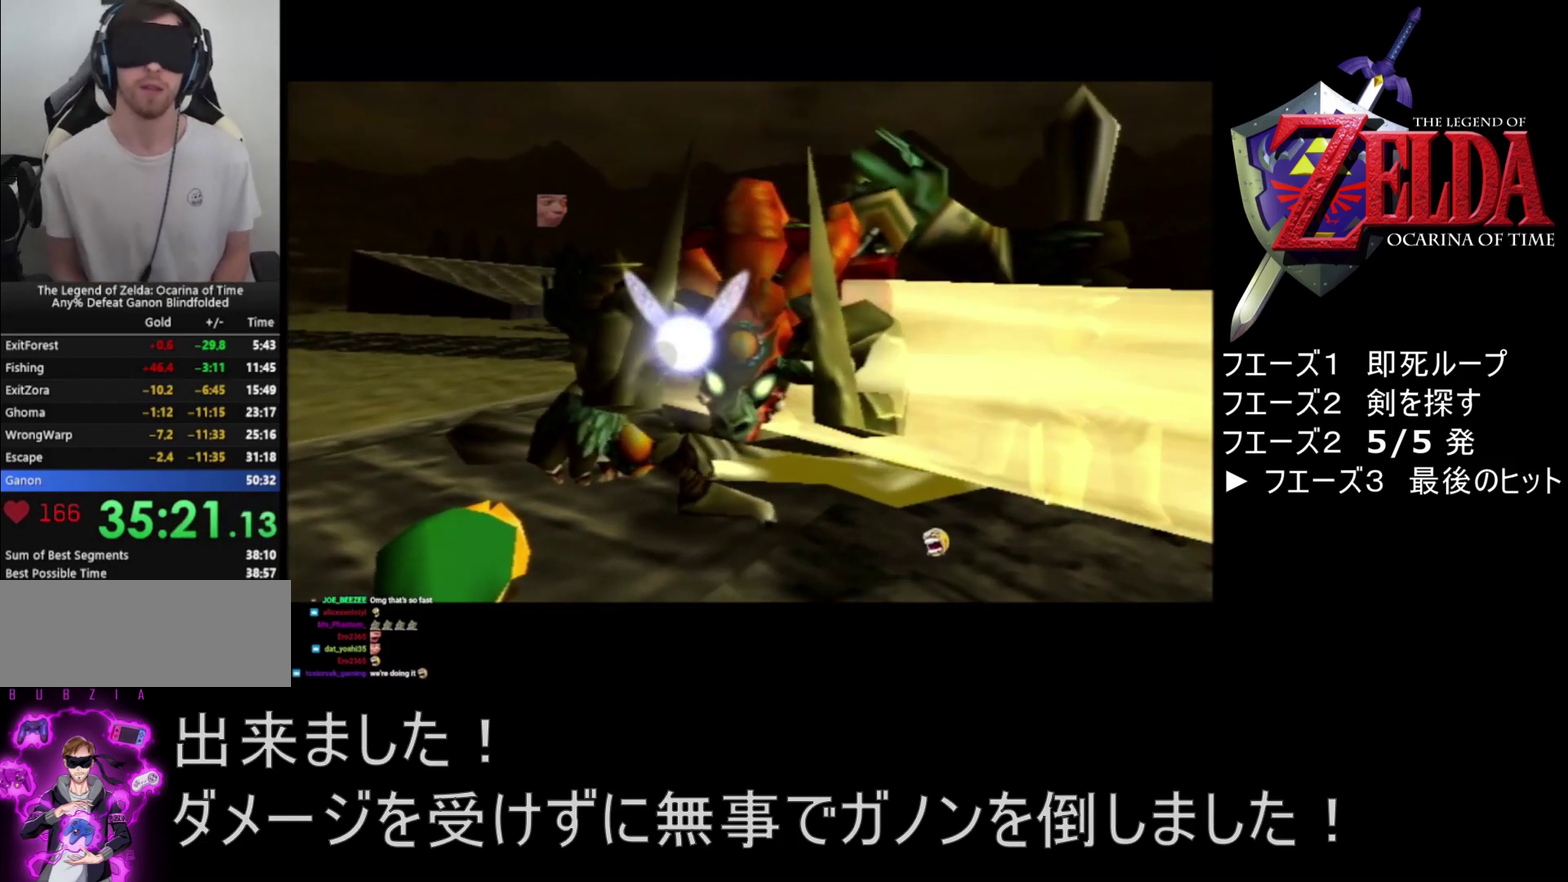
{"buttons": [], "left_stick": "center", "events": []}
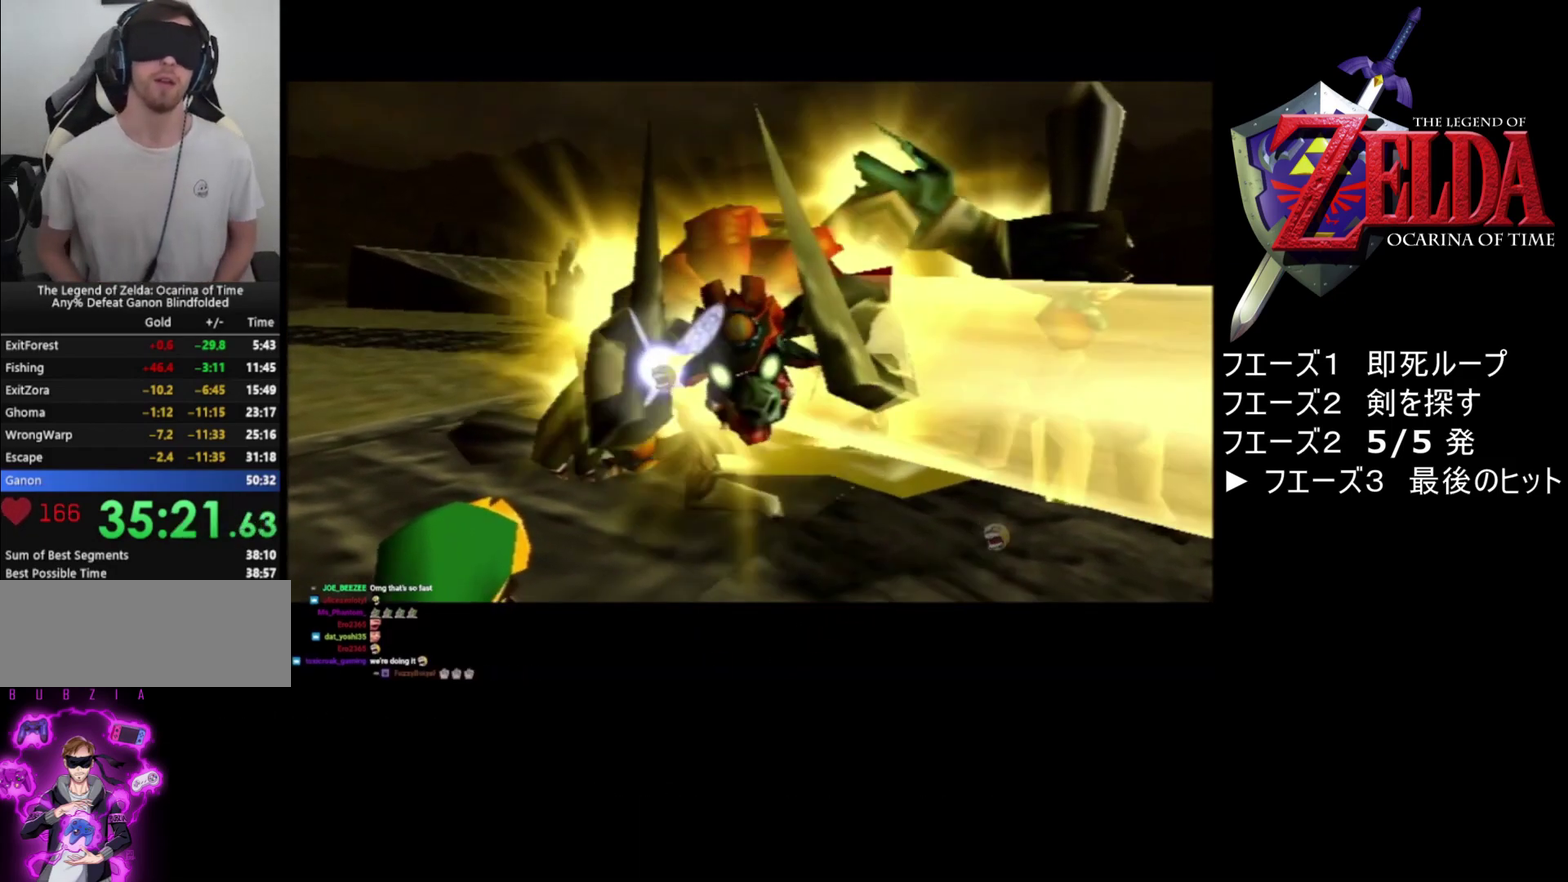
{"buttons": ["A"], "left_stick": "center", "events": [[100, "A", "down"]]}
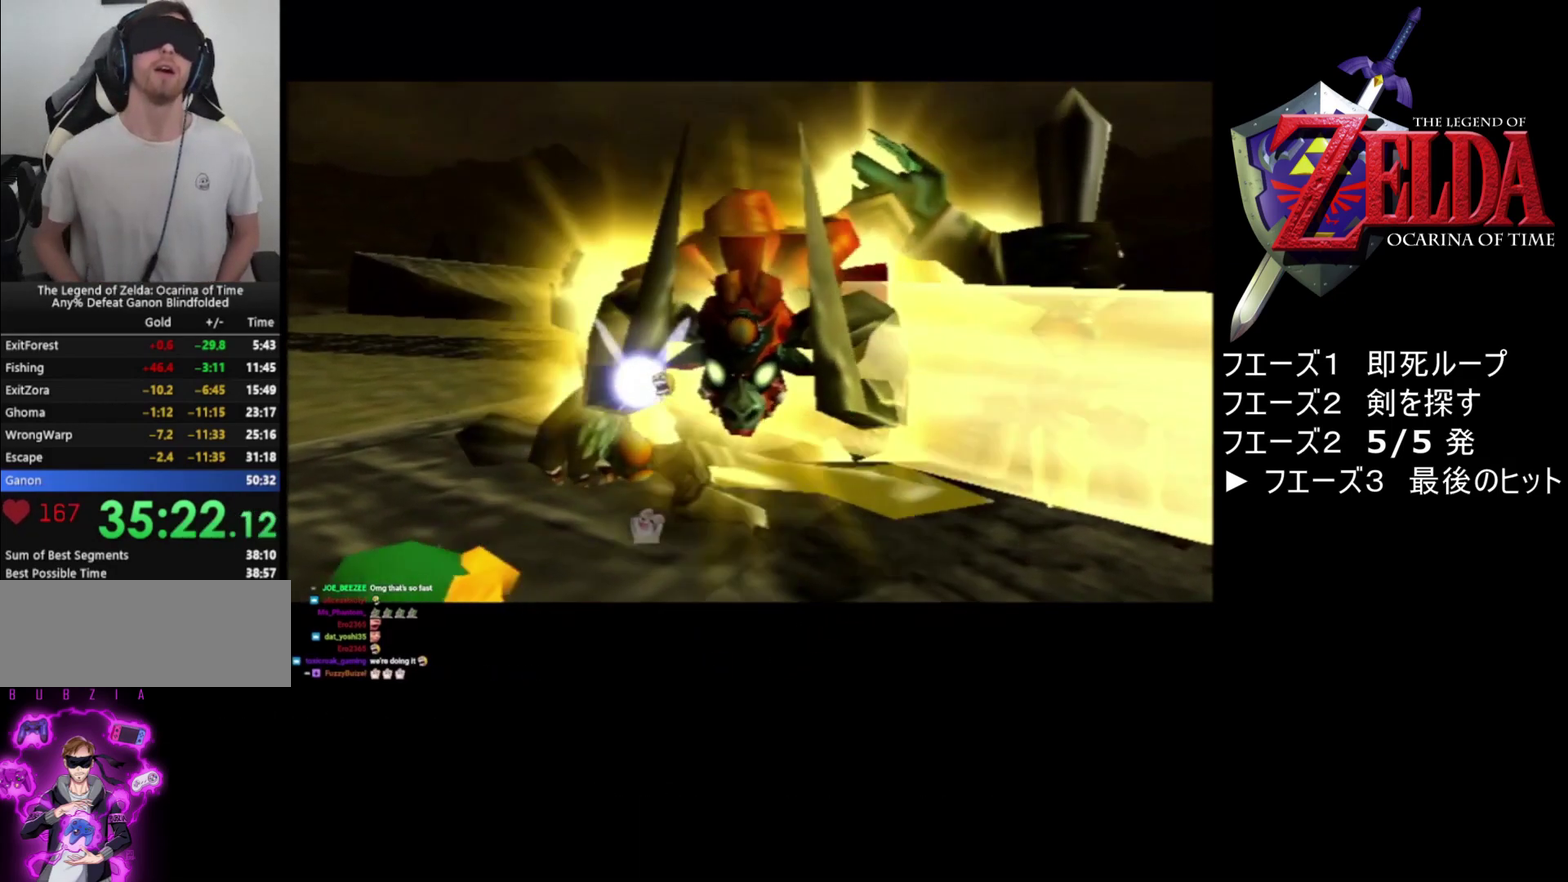
{"buttons": ["A"], "left_stick": "center", "events": []}
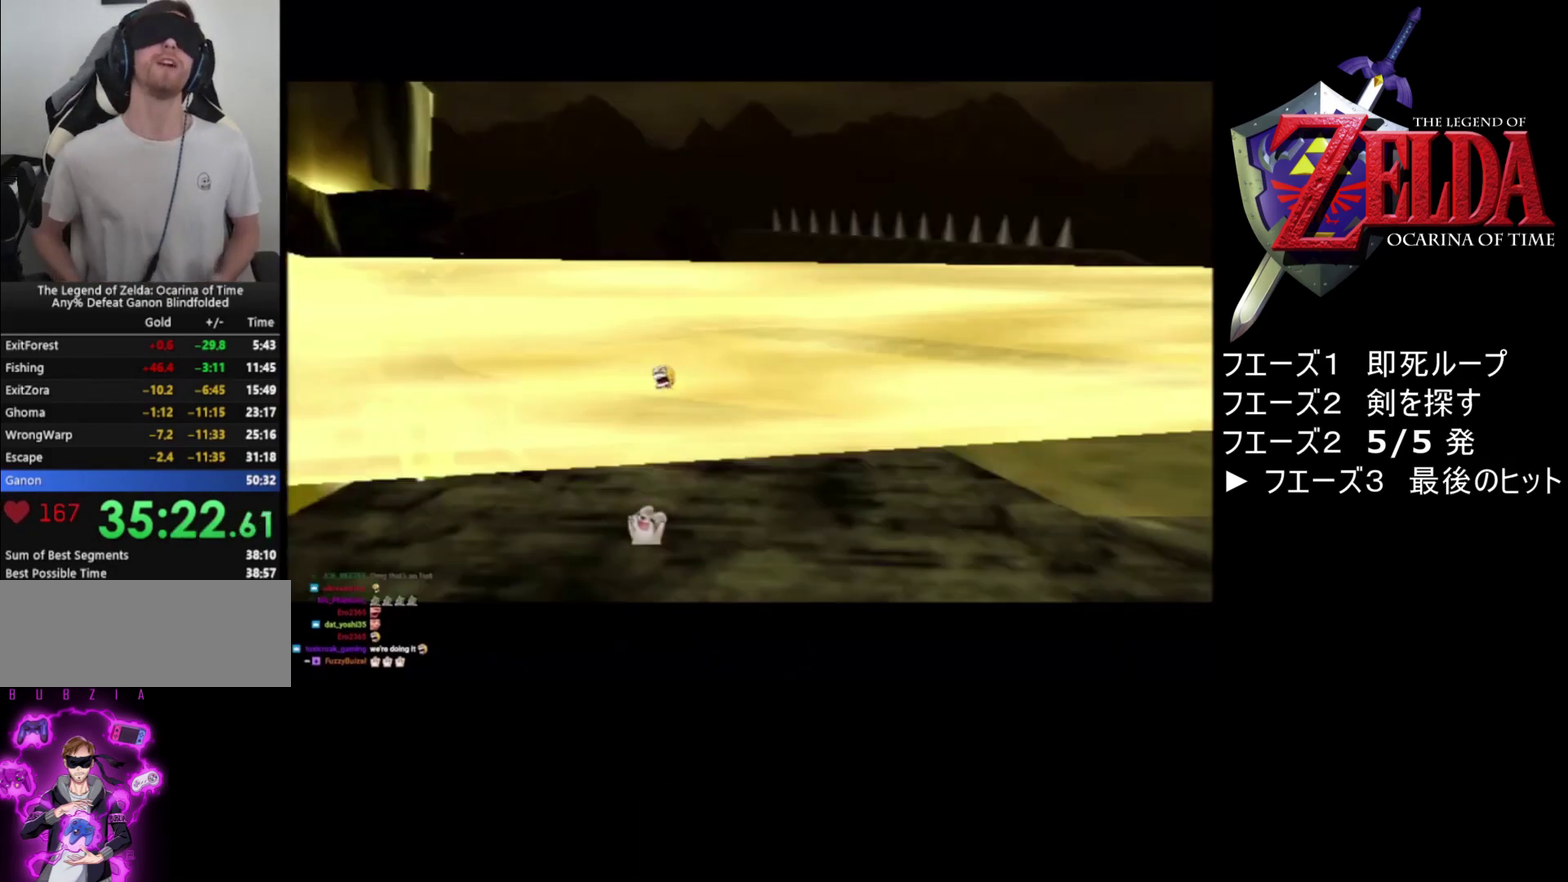
{"buttons": ["A"], "left_stick": "center", "events": []}
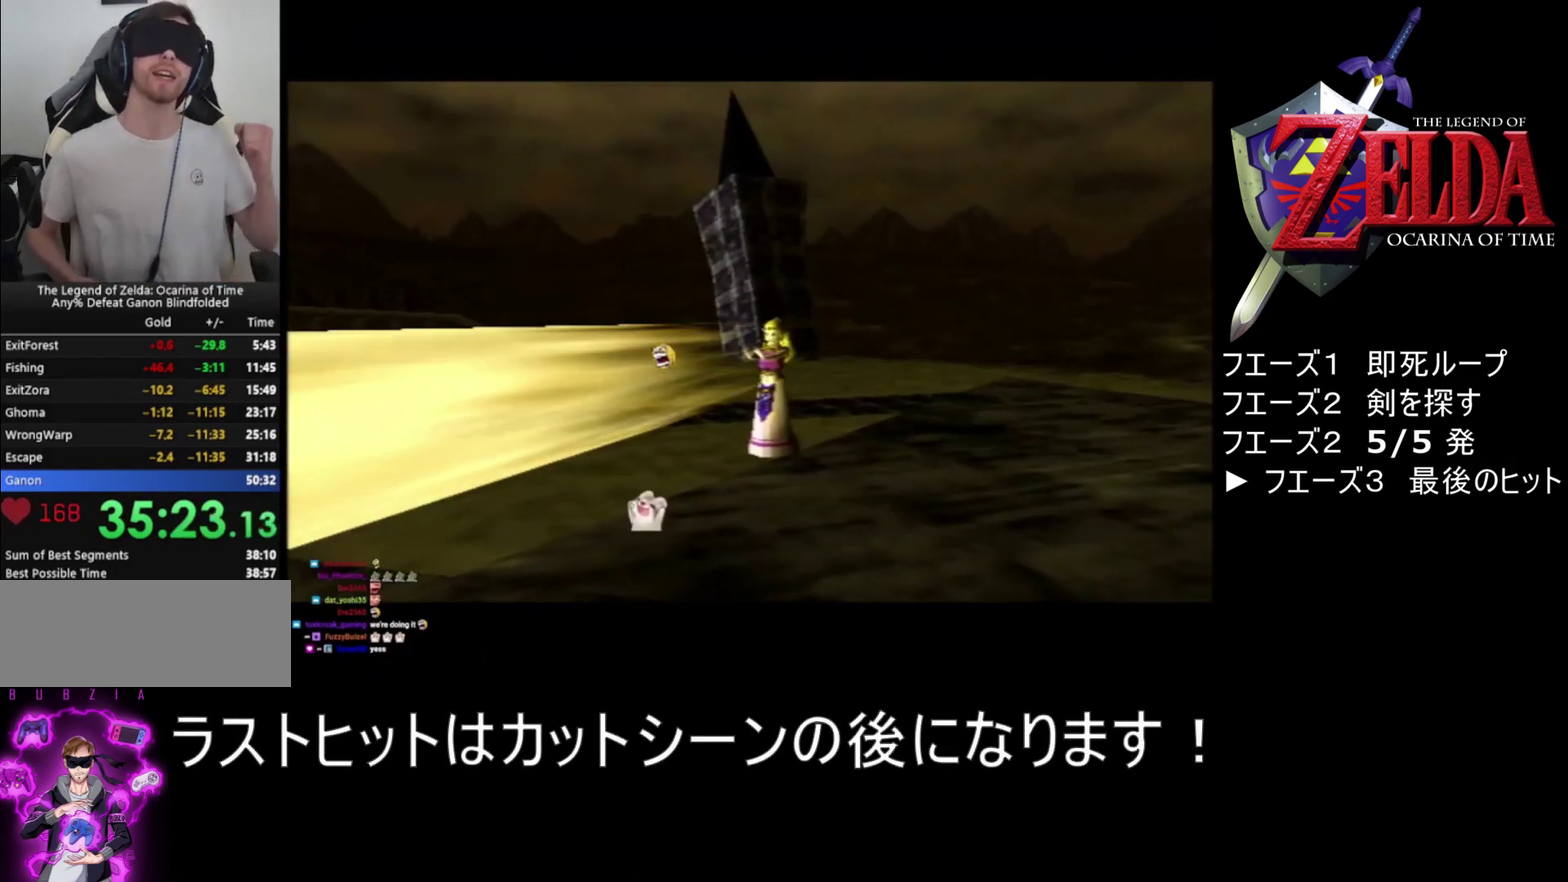
{"buttons": ["A"], "left_stick": "center", "events": []}
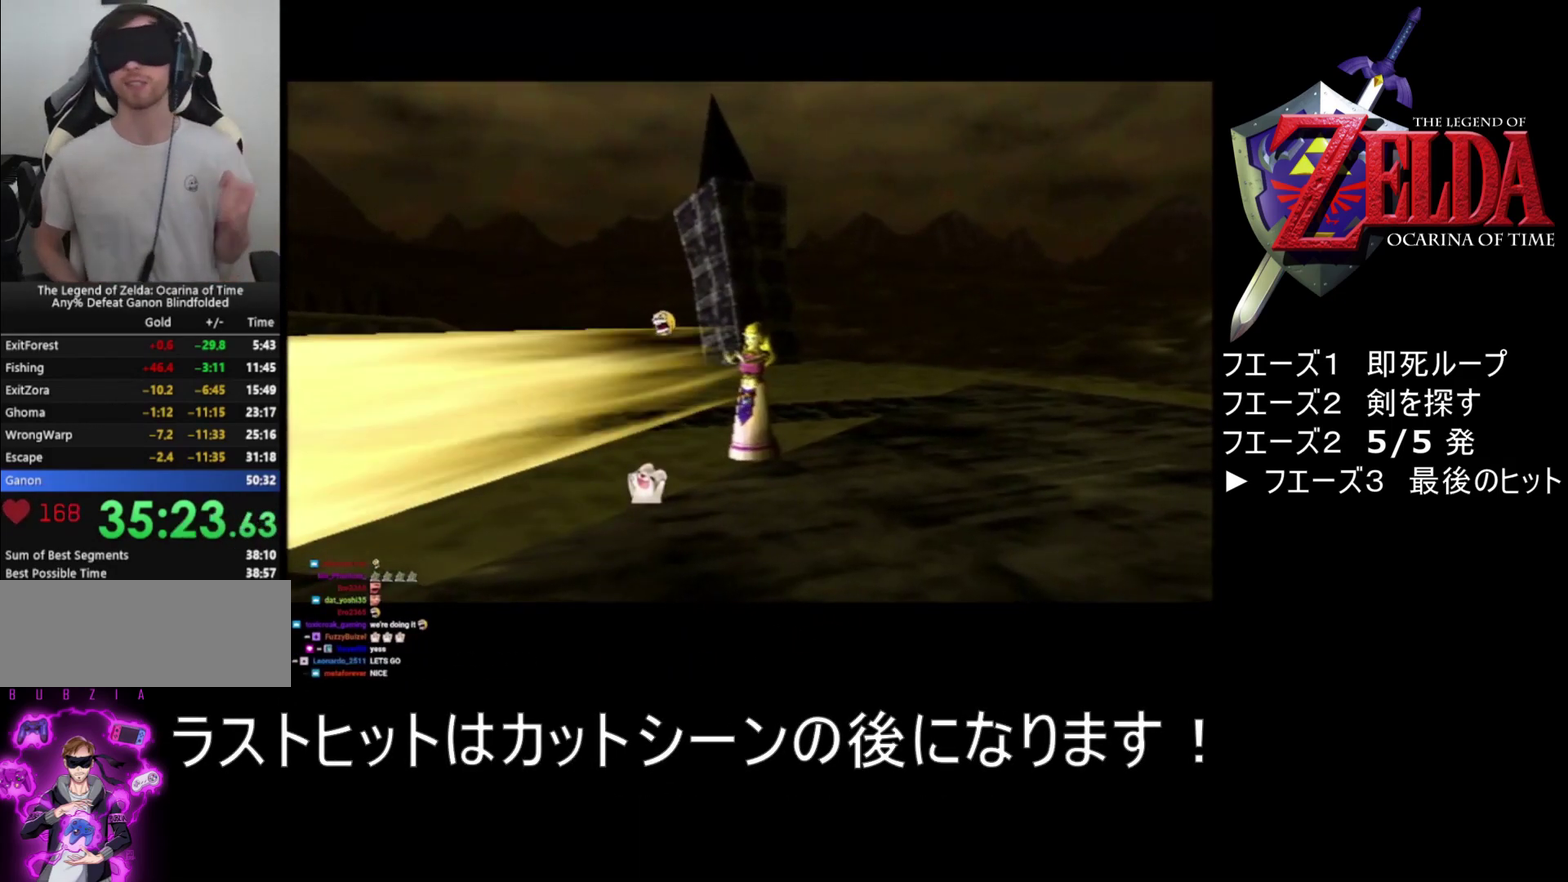
{"buttons": ["A"], "left_stick": "center", "events": []}
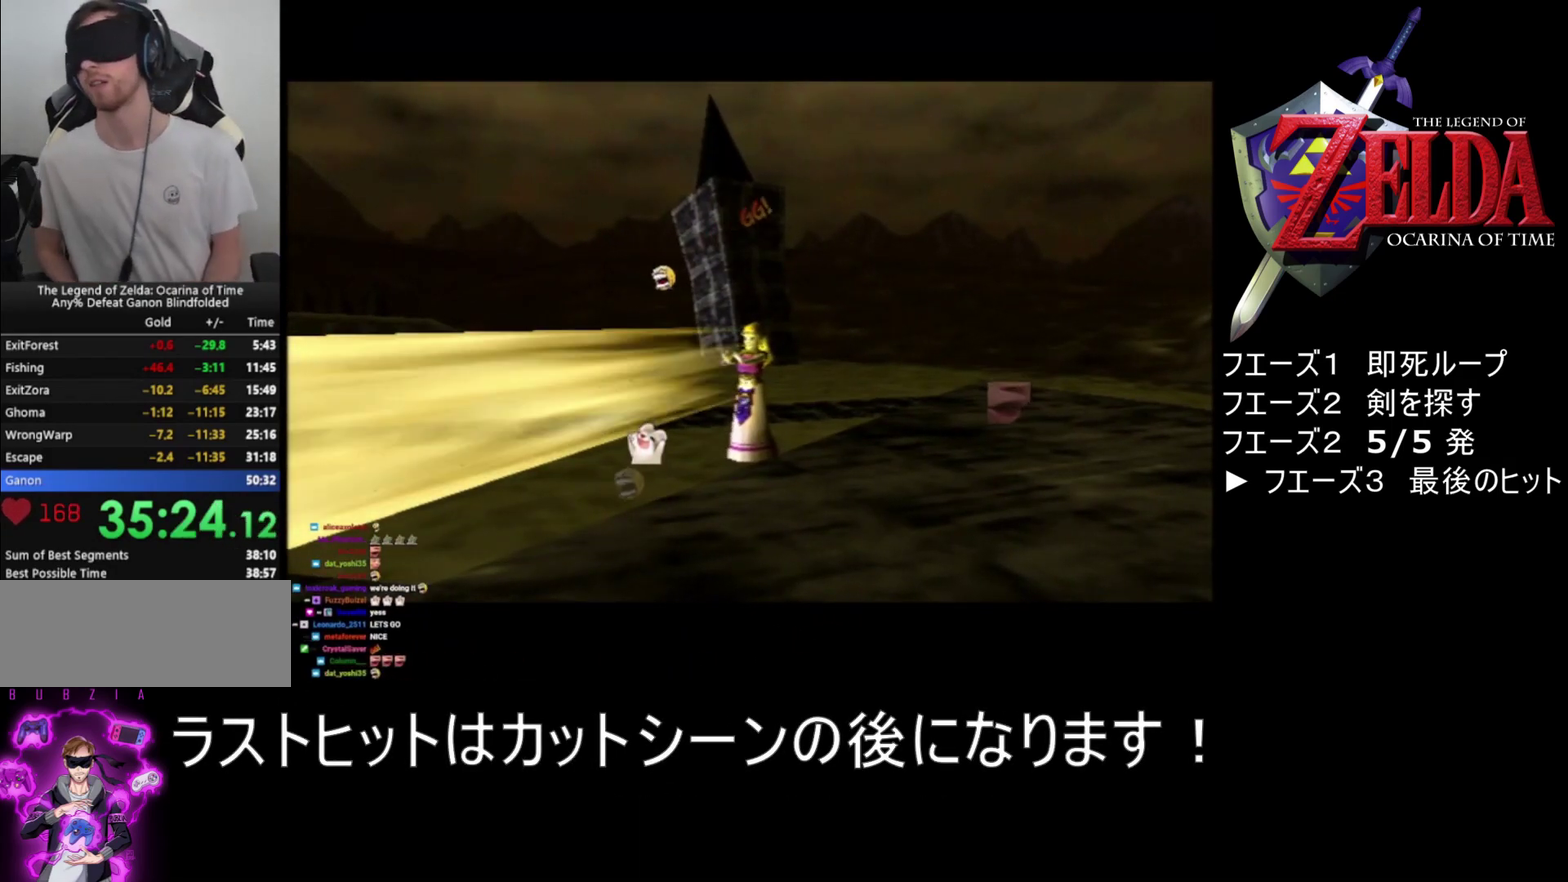
{"buttons": ["A"], "left_stick": "center", "events": []}
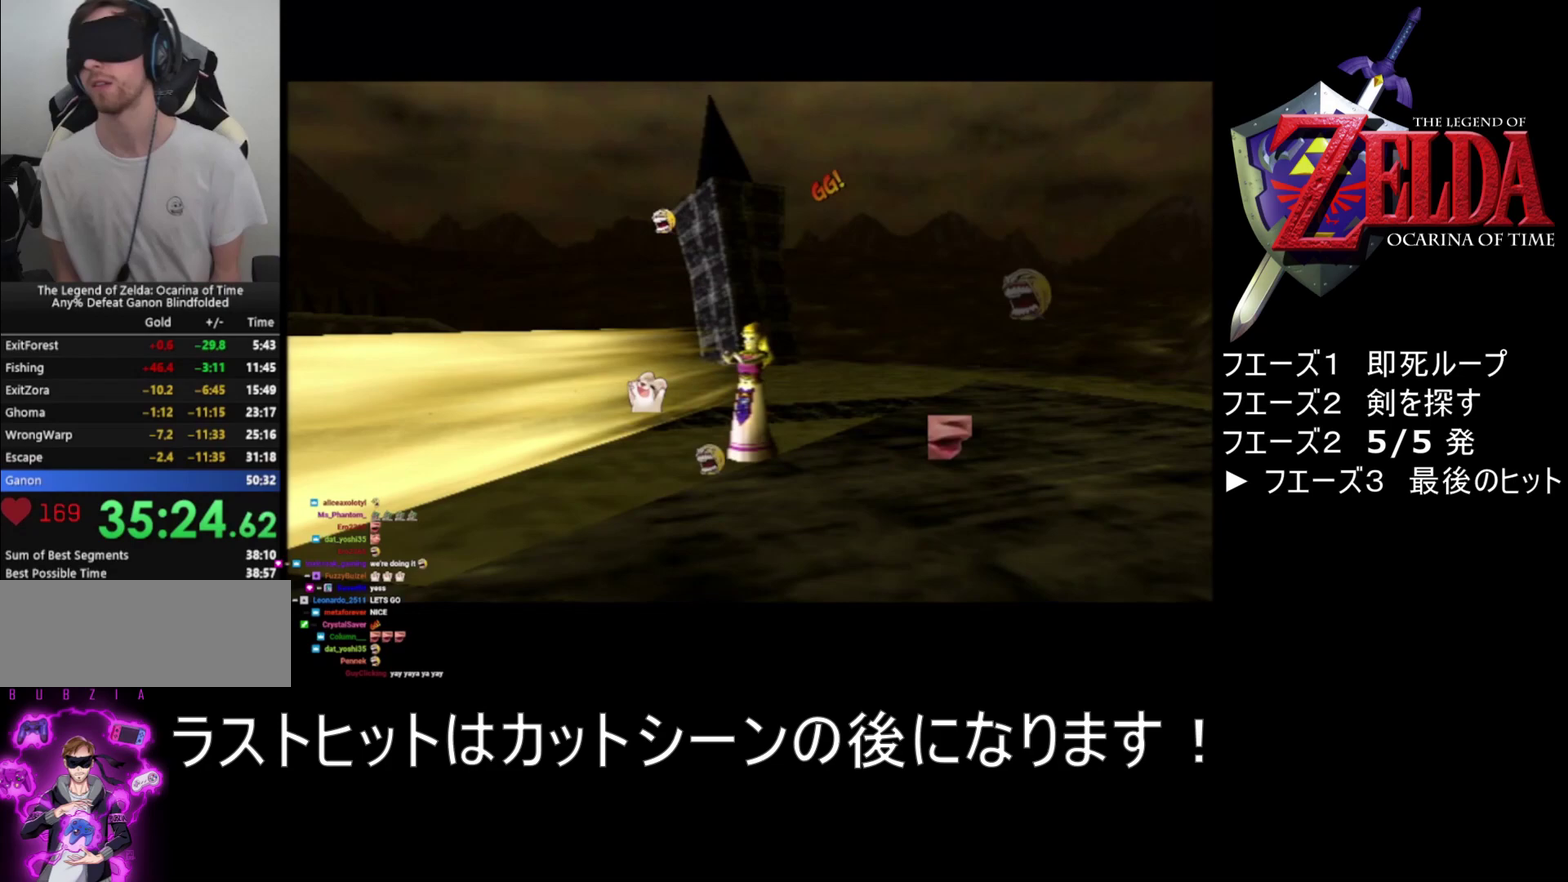
{"buttons": ["A"], "left_stick": "center", "events": []}
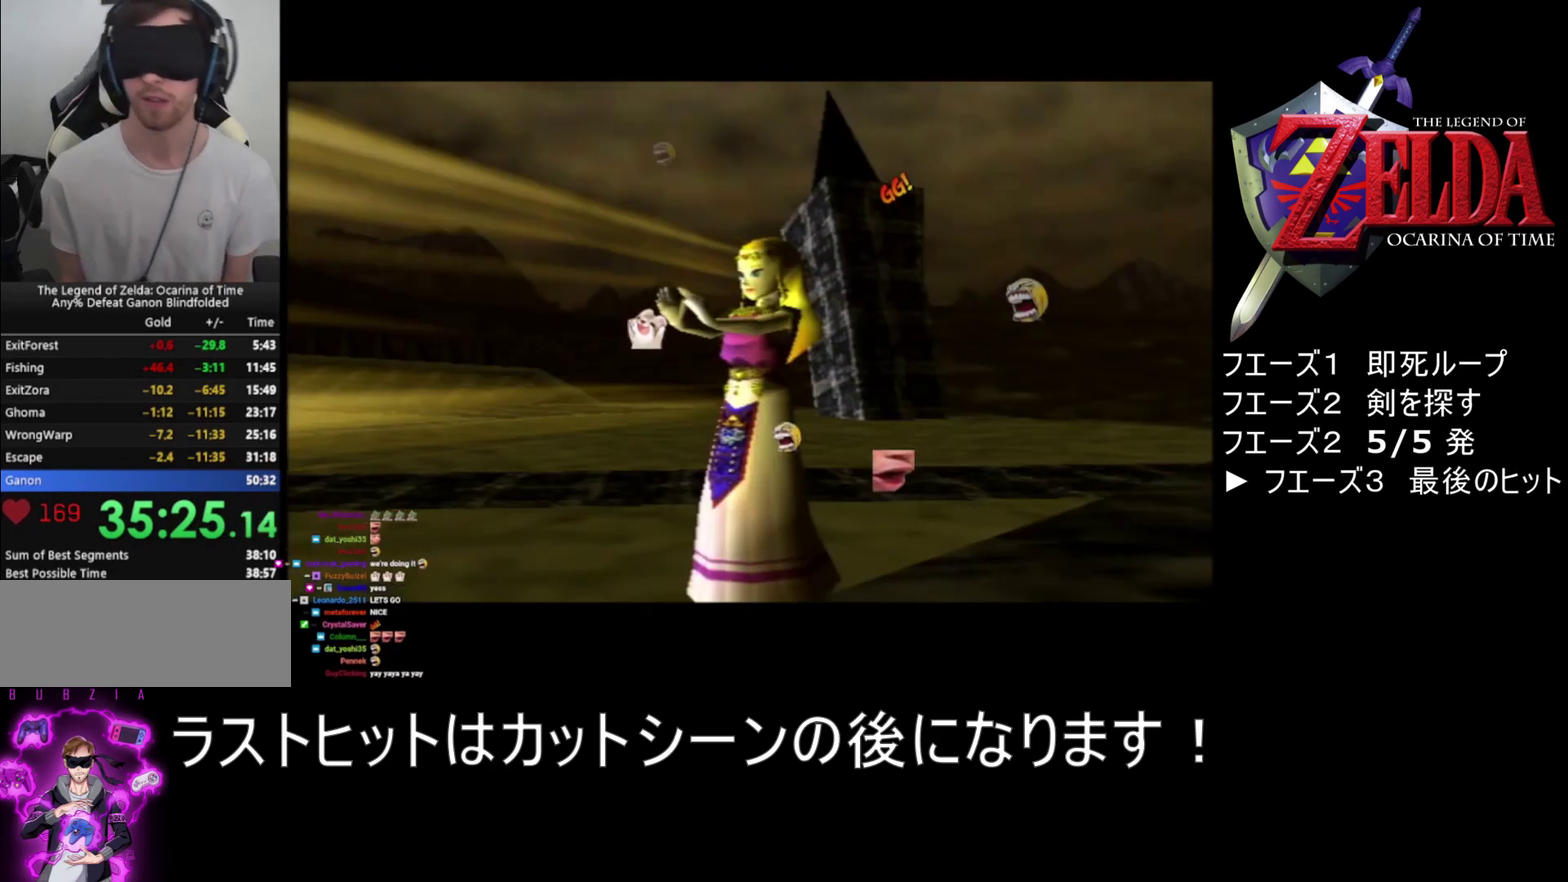
{"buttons": ["A"], "left_stick": "center", "events": []}
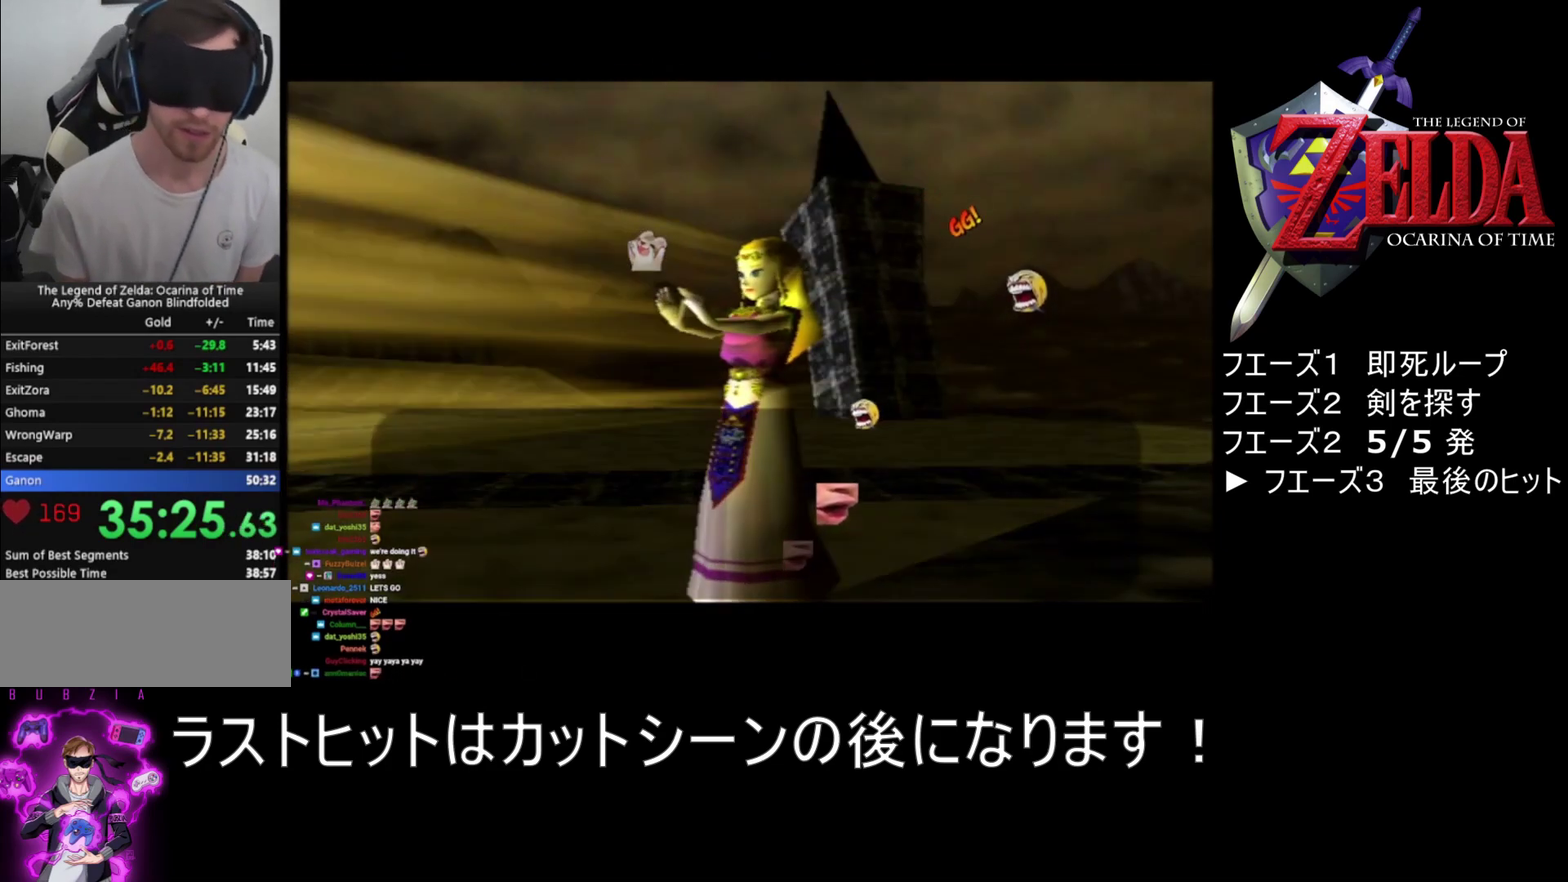
{"buttons": ["A"], "left_stick": "center", "events": []}
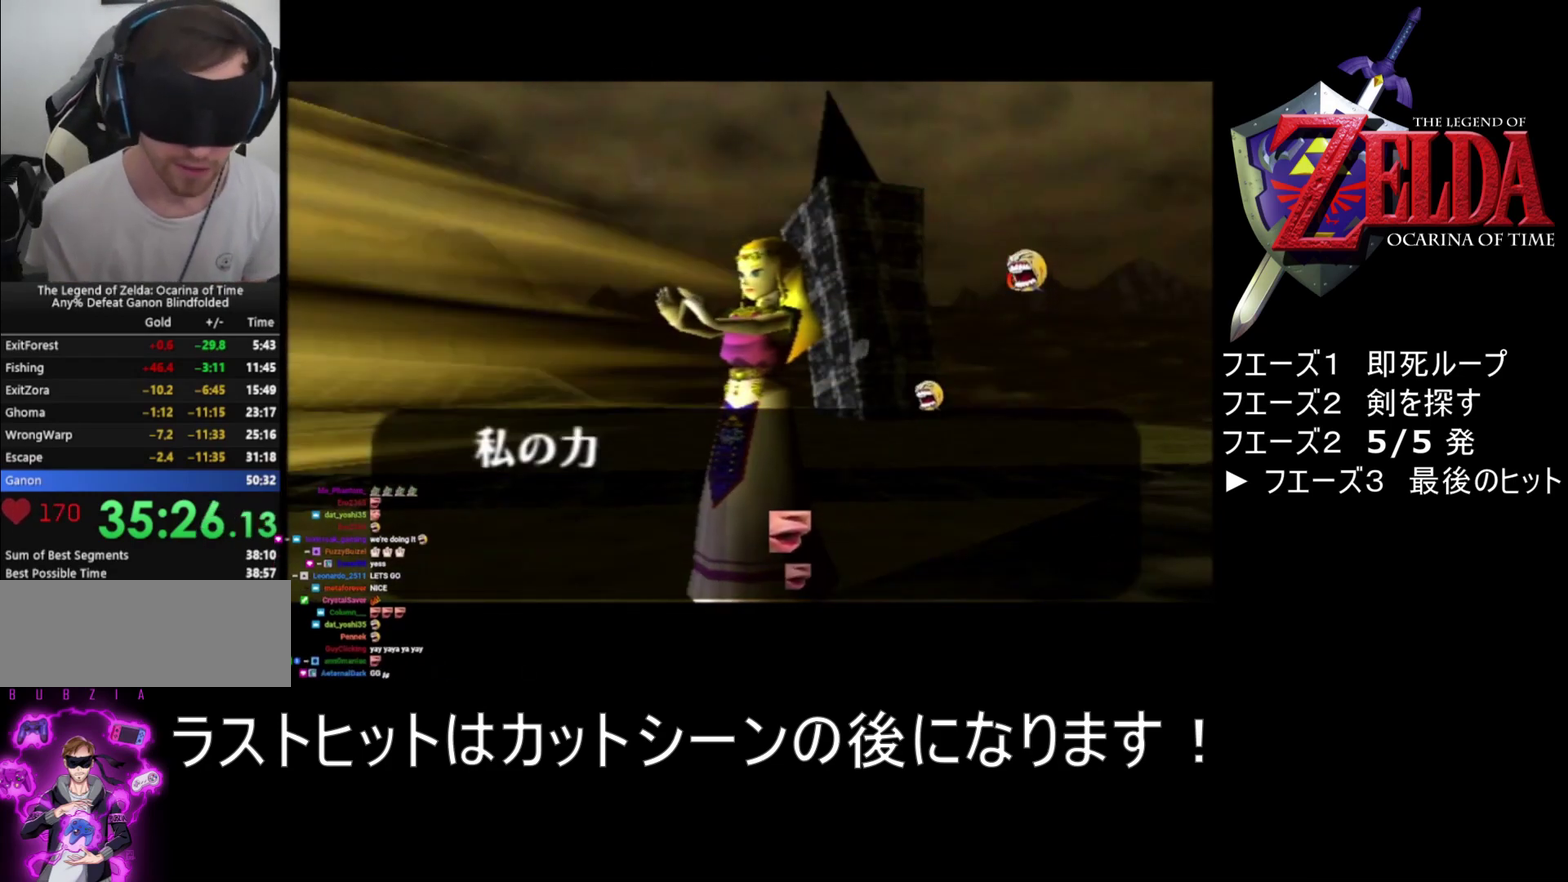
{"buttons": ["A"], "left_stick": "center", "events": []}
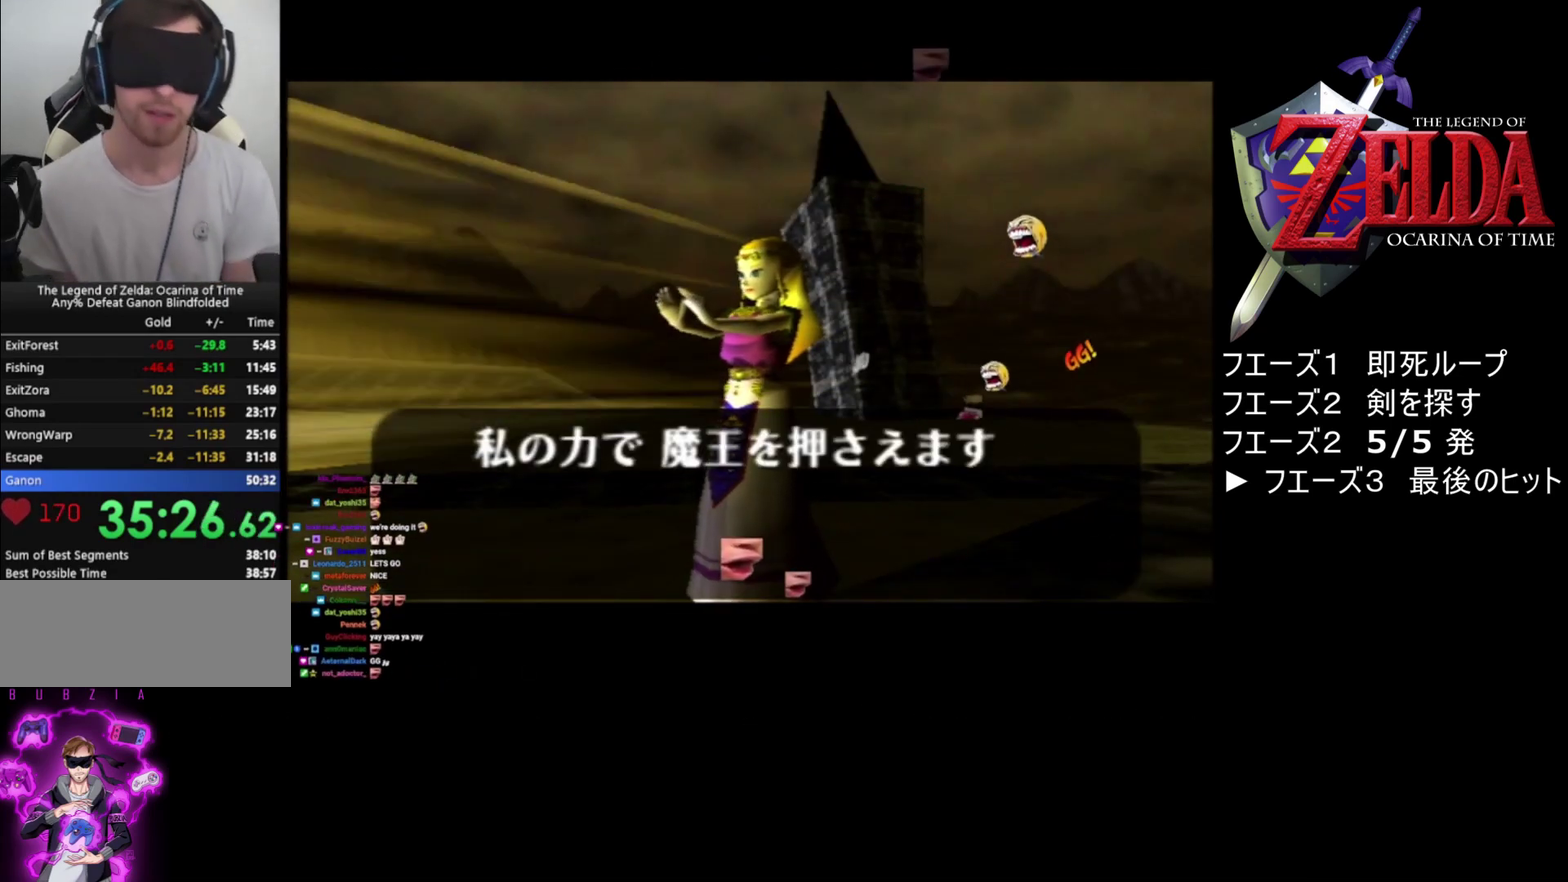
{"buttons": ["A"], "left_stick": "center", "events": []}
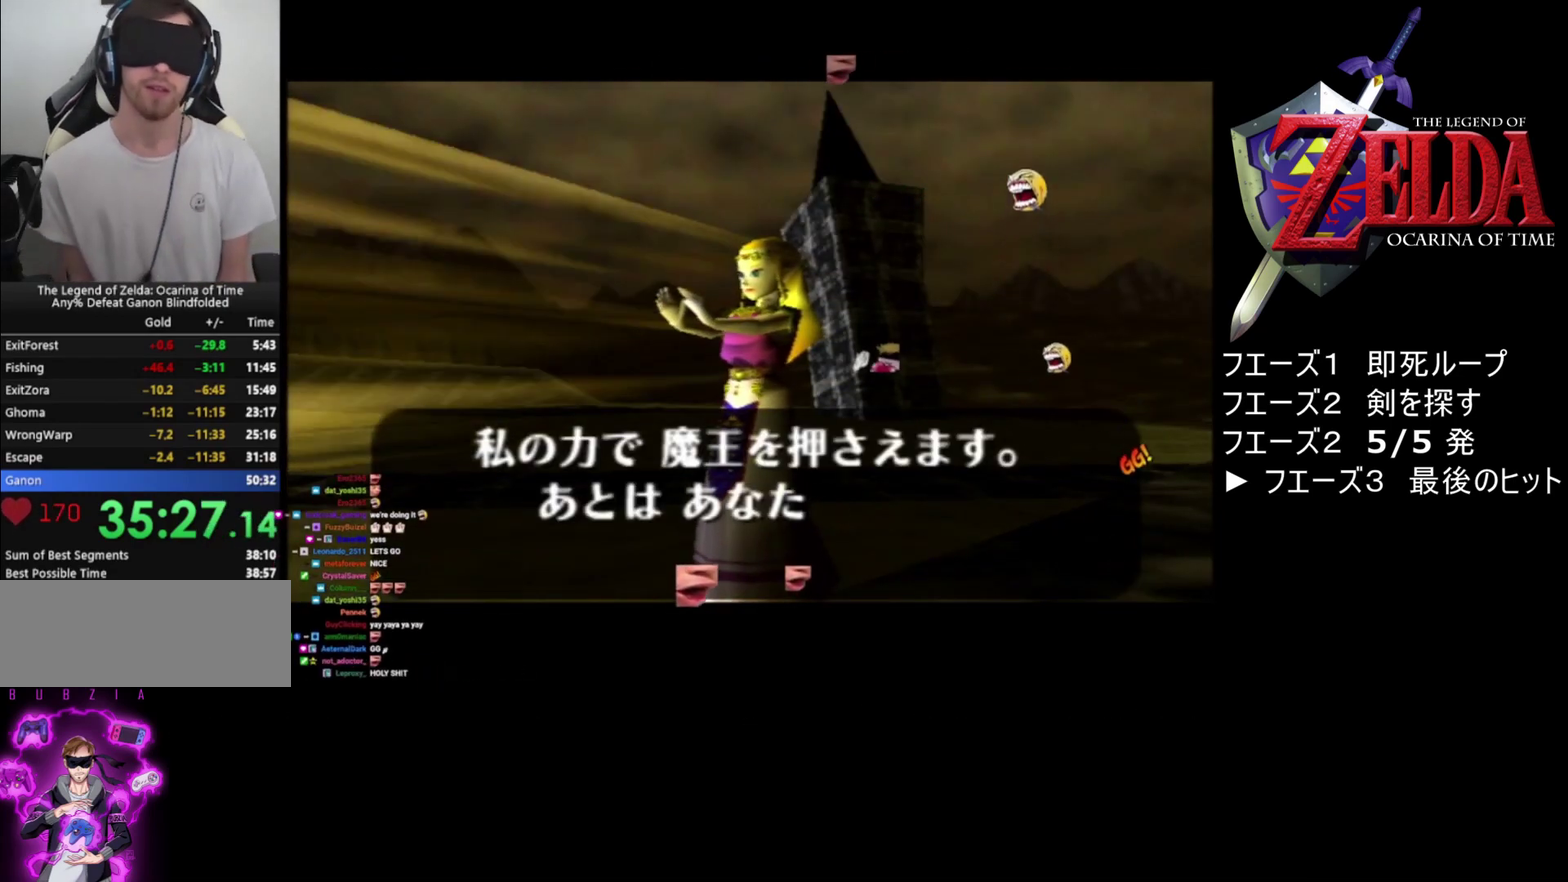
{"buttons": ["A"], "left_stick": "center", "events": [[433, "B", "down"], [500, "B", "up"]]}
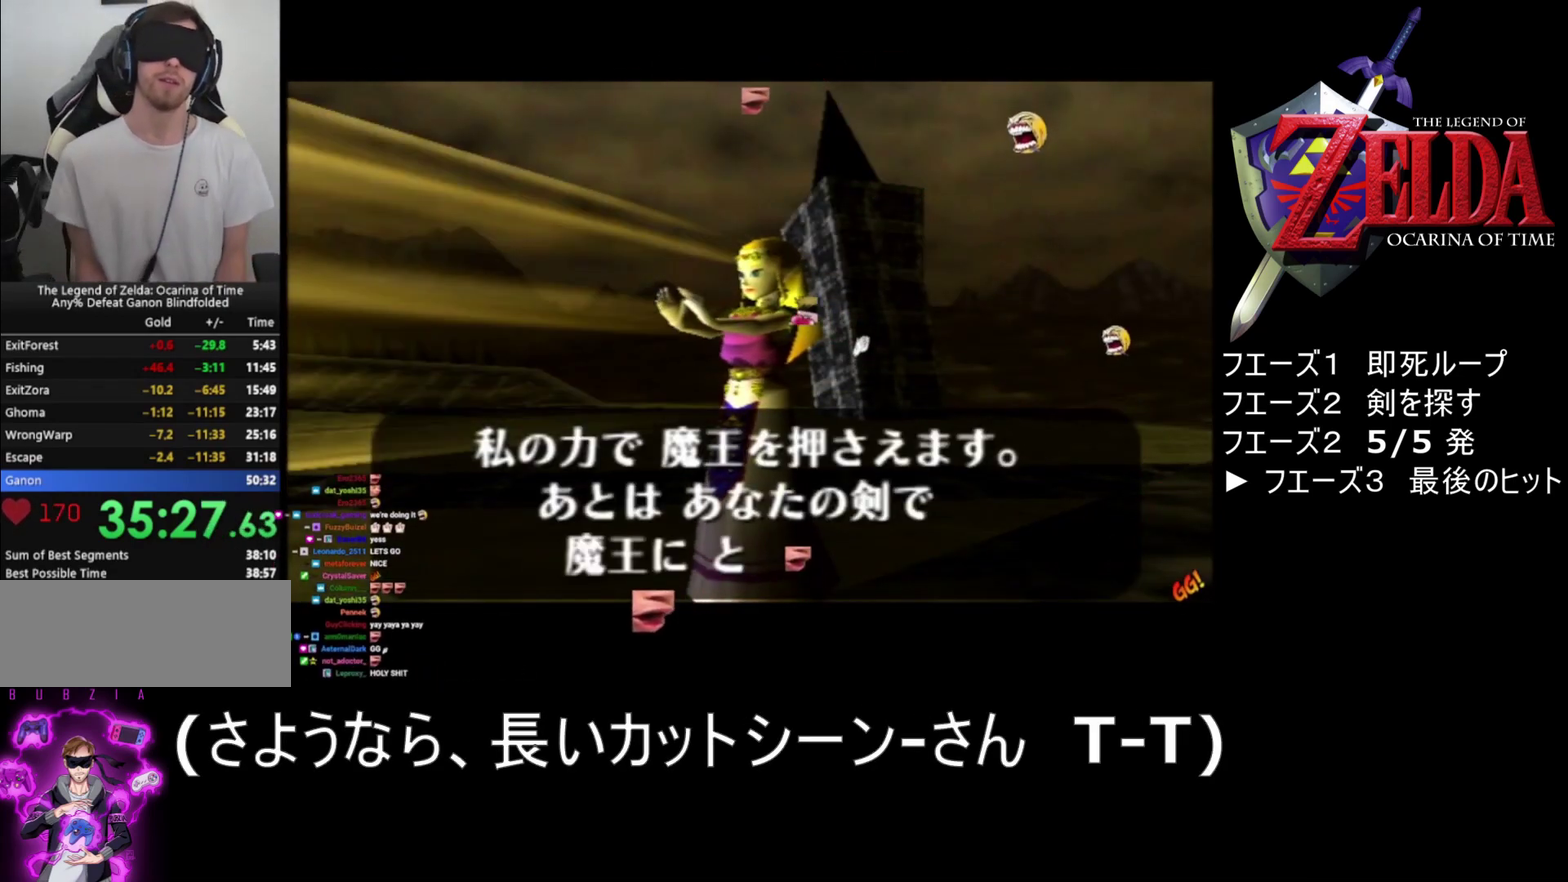
{"buttons": ["A"], "left_stick": "center", "events": []}